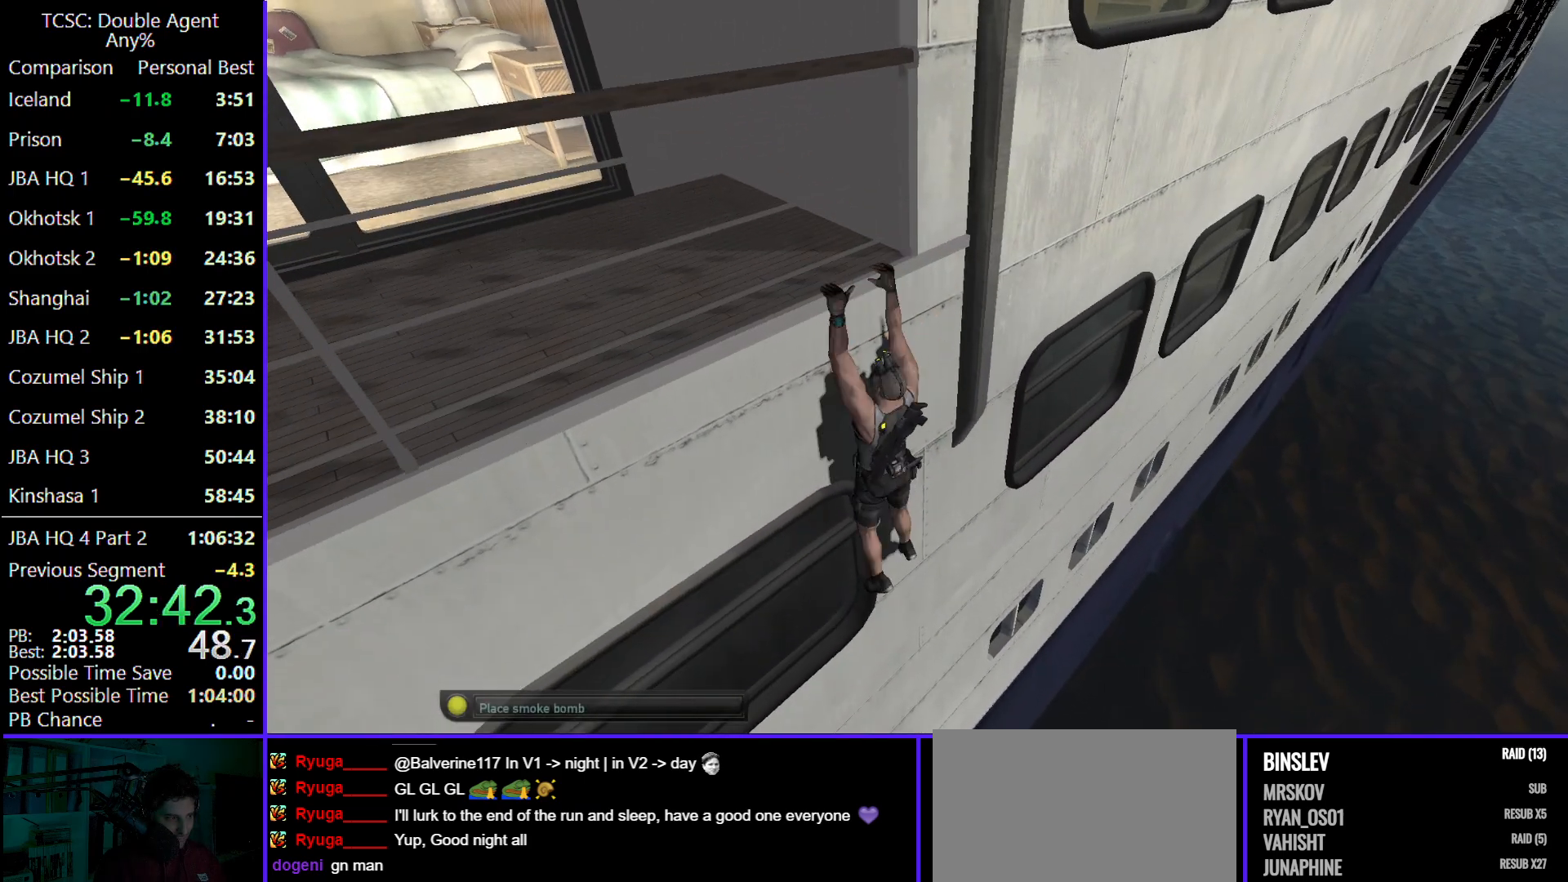
Gameplay with keyboard and mouse; each line is a JSON object with the keys and mouse buttons held at the frame after it. "events" lists presses ("down") and releases ("up") of "1", "2", "3", "4", "5", "a", "alt", "c", "caps_lock", "ctrl", "d", "e", "f", "g", "q", "r", "s", "shift", "space", "t", "tab", "v", "w", "x", "z" and "mouse_wheel" between this image and that frame as [ms after this image, input, new state], when the widget could be followed in between. "mouse_wheel" = the "wheel" button of the "mouse" list. No other keys are recorded. "wheel" means that the mouse wheel is clicked or scrolled. Not read: mouse_move.
{"keys": ["d"], "mouse": [], "events": []}
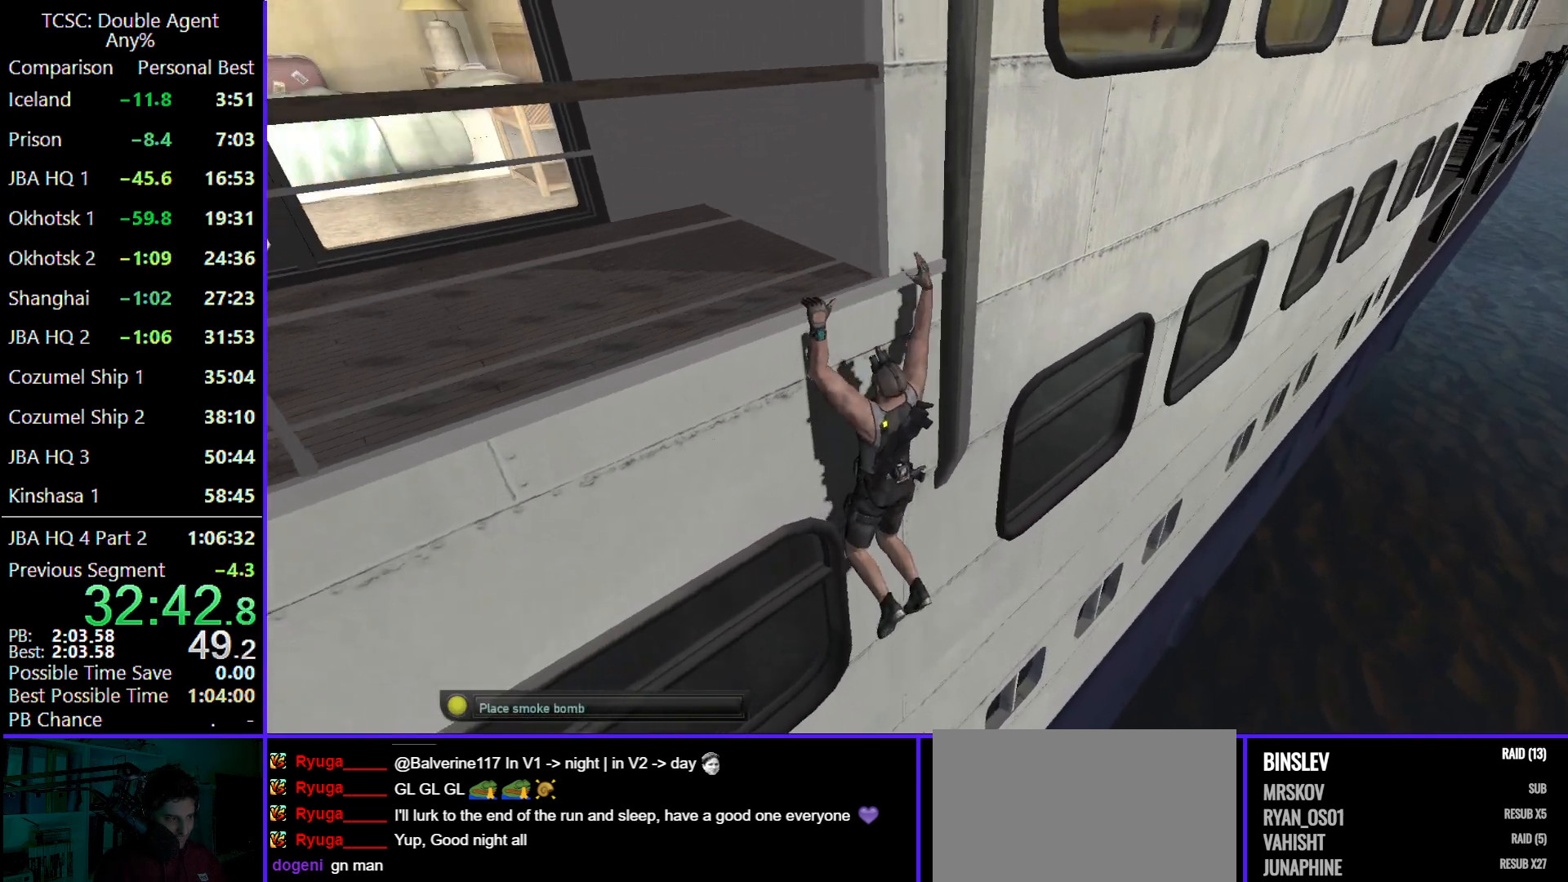
{"keys": ["d", "w"], "mouse": [], "events": [[67, "w", "down"]]}
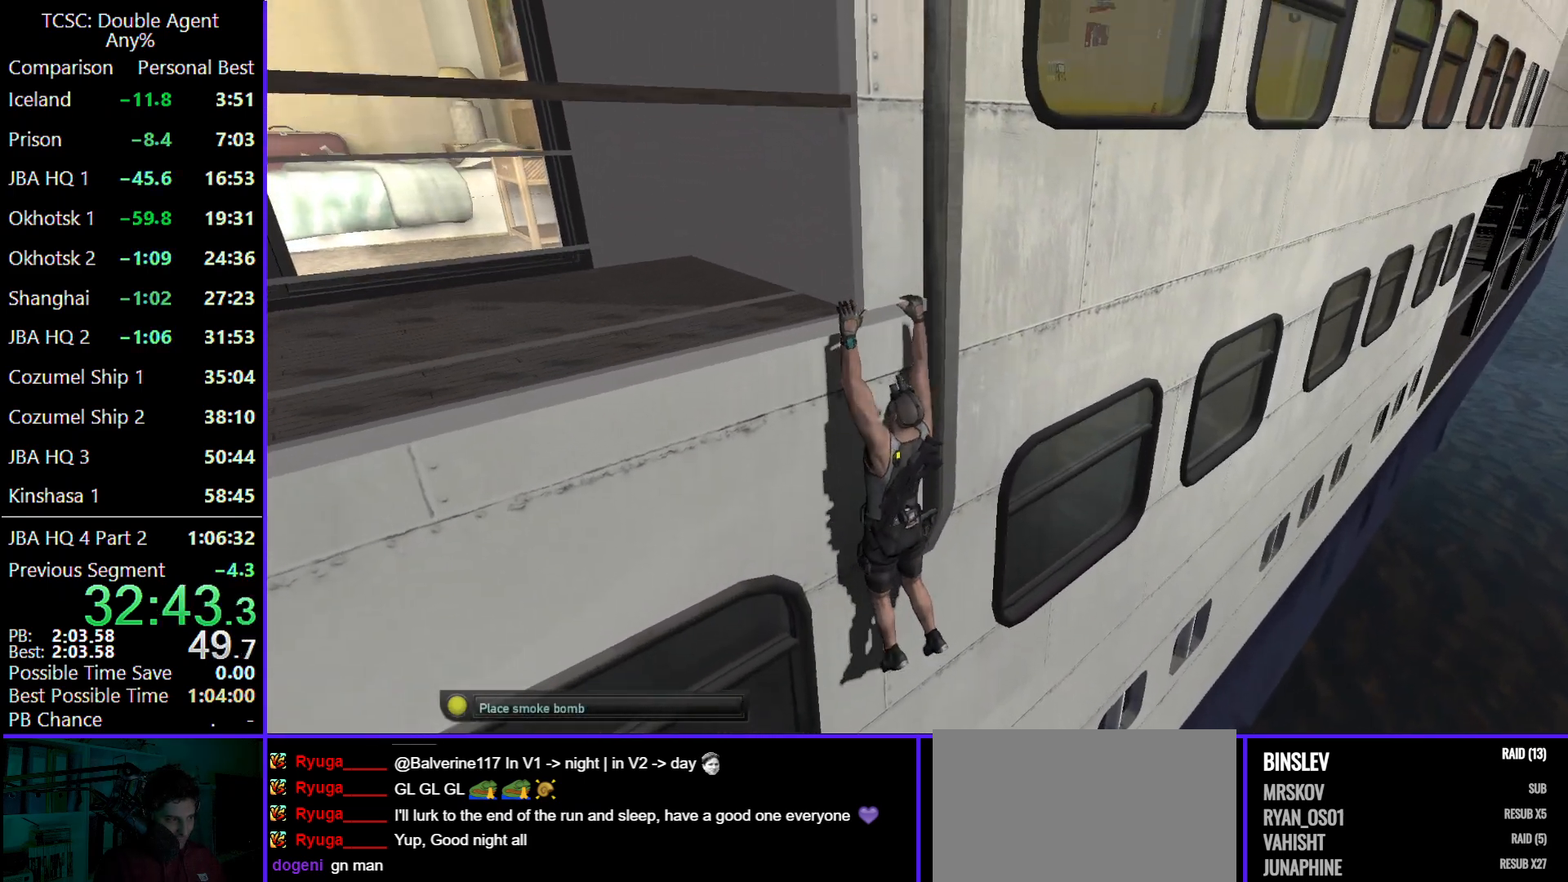
{"keys": ["d", "w"], "mouse": [], "events": []}
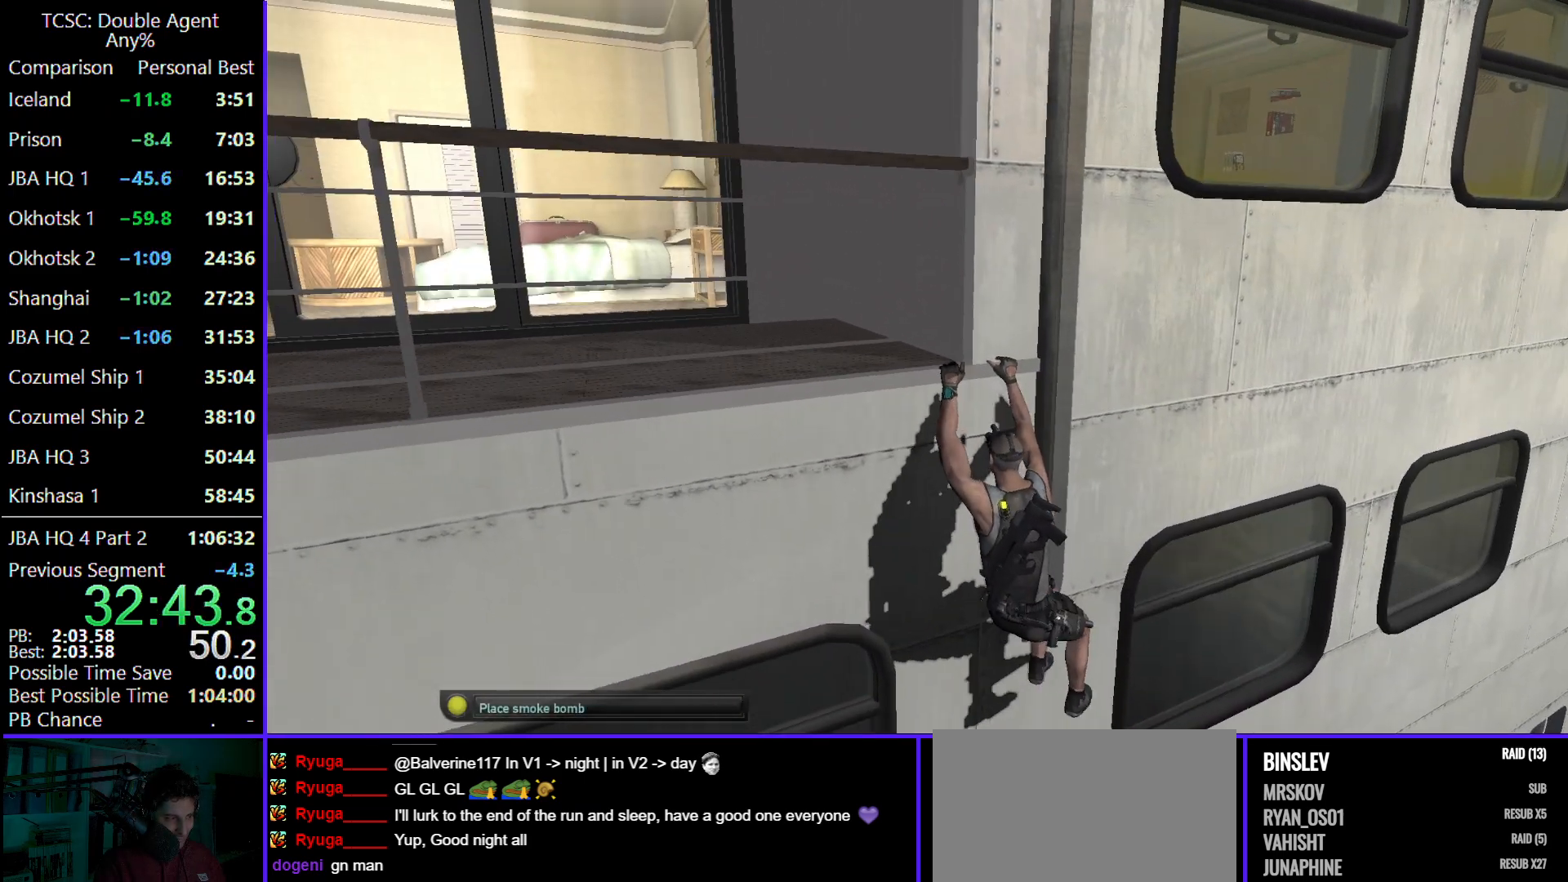
{"keys": ["w"], "mouse": [], "events": [[433, "d", "up"]]}
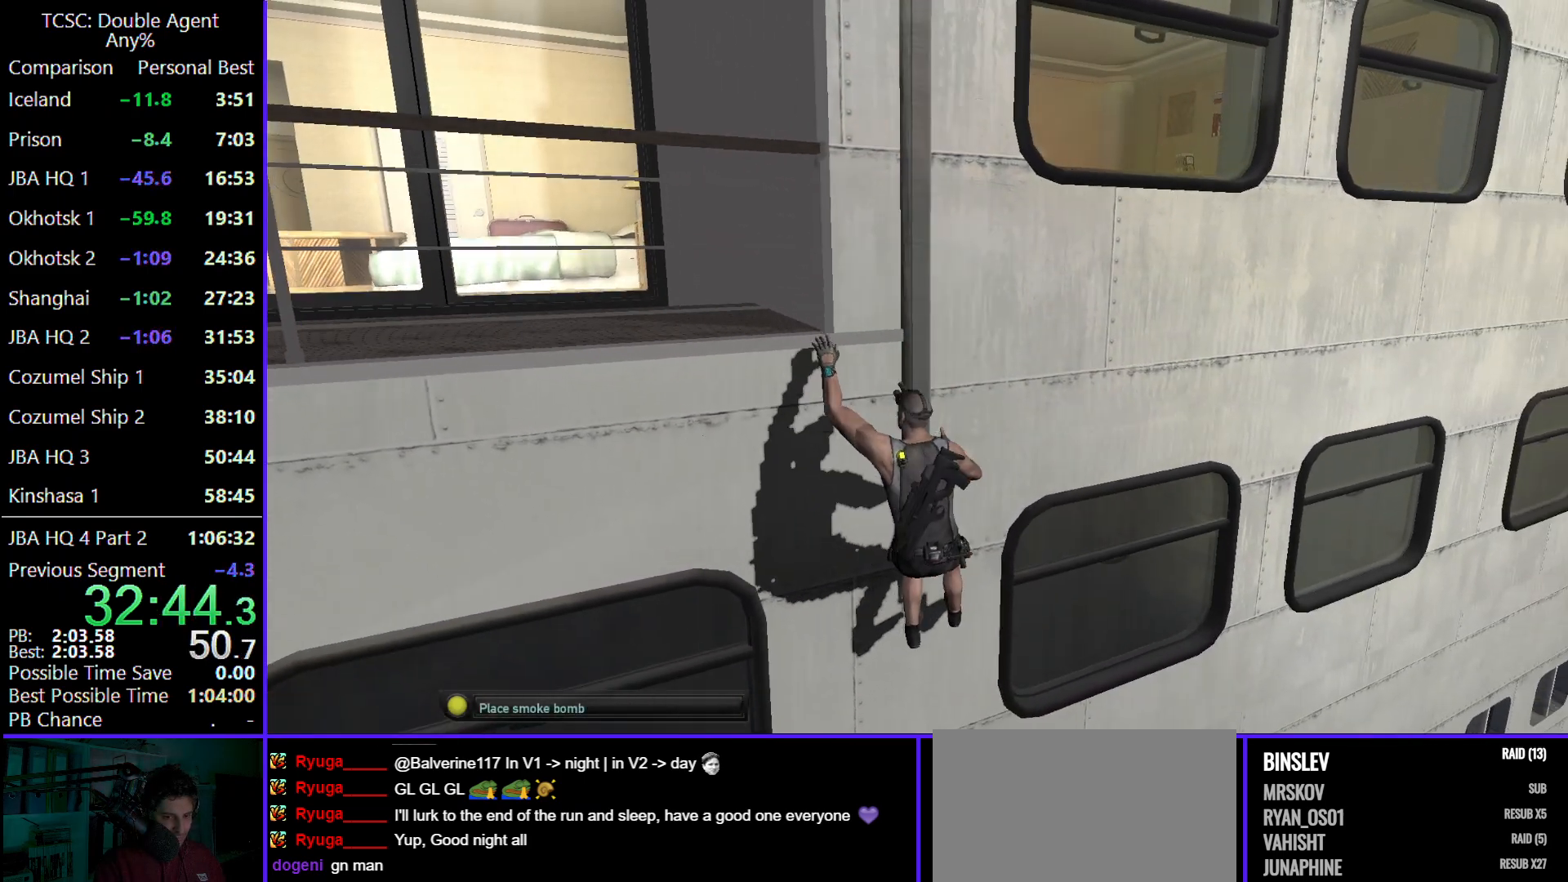
{"keys": ["w"], "mouse": [], "events": []}
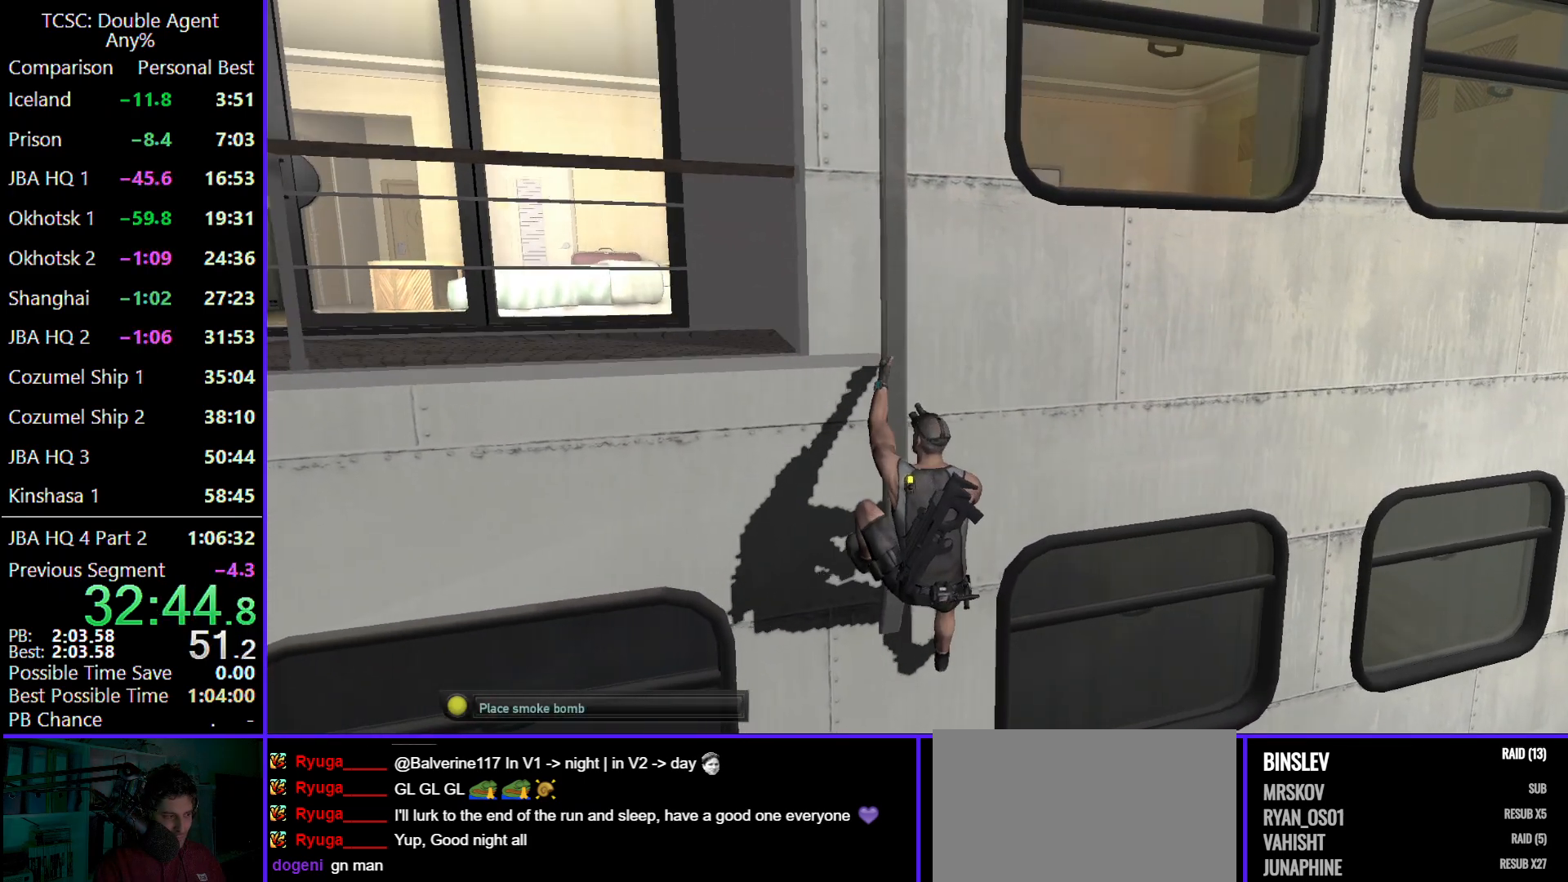
{"keys": ["w"], "mouse": [], "events": []}
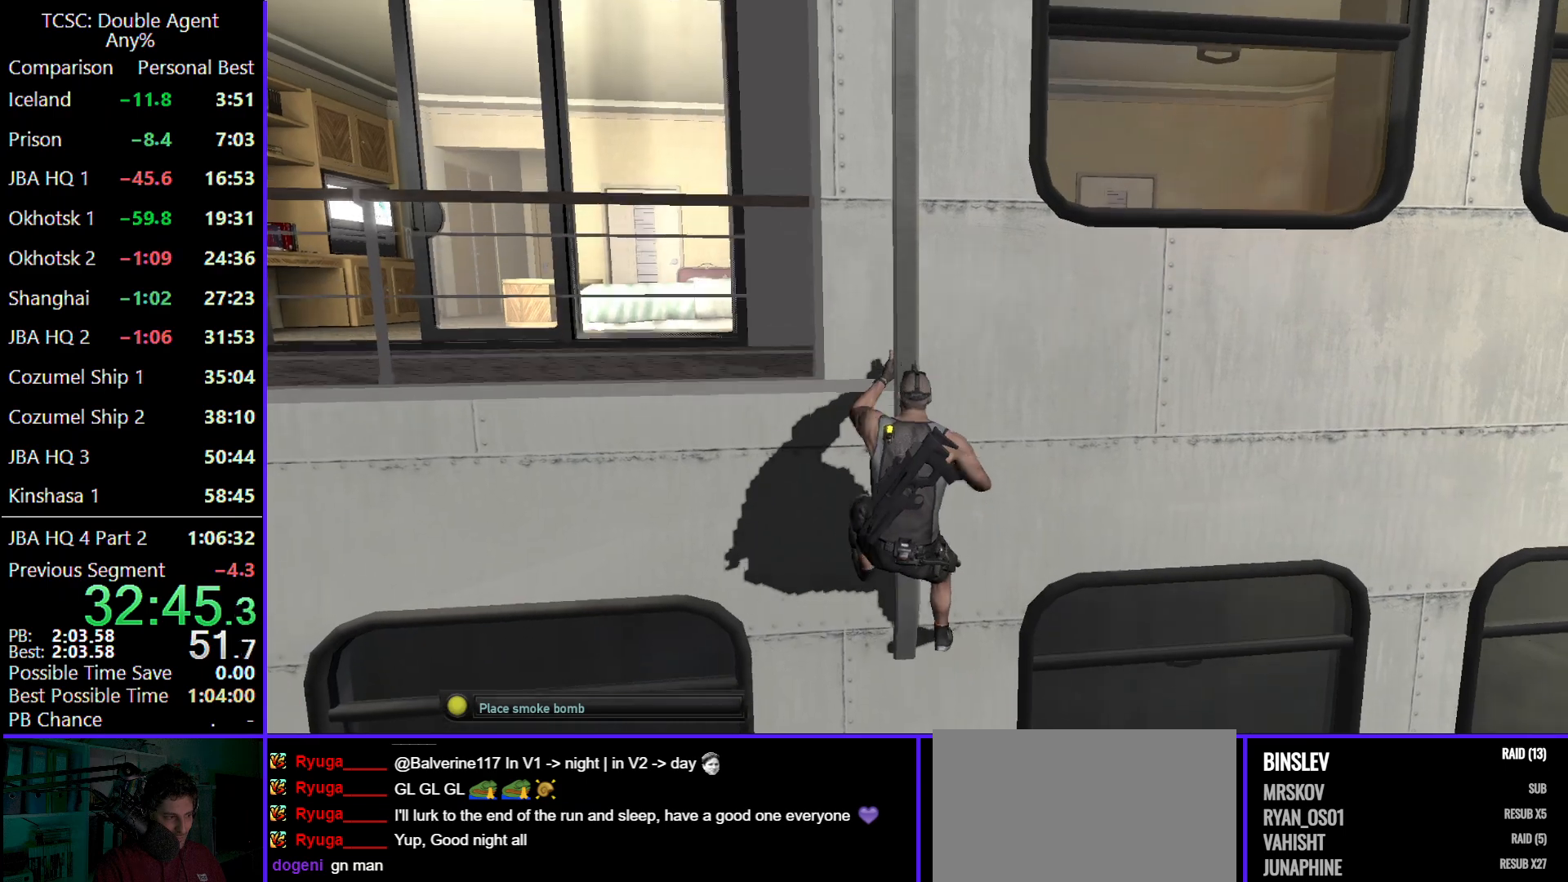
{"keys": ["d", "w"], "mouse": [], "events": [[333, "d", "down"]]}
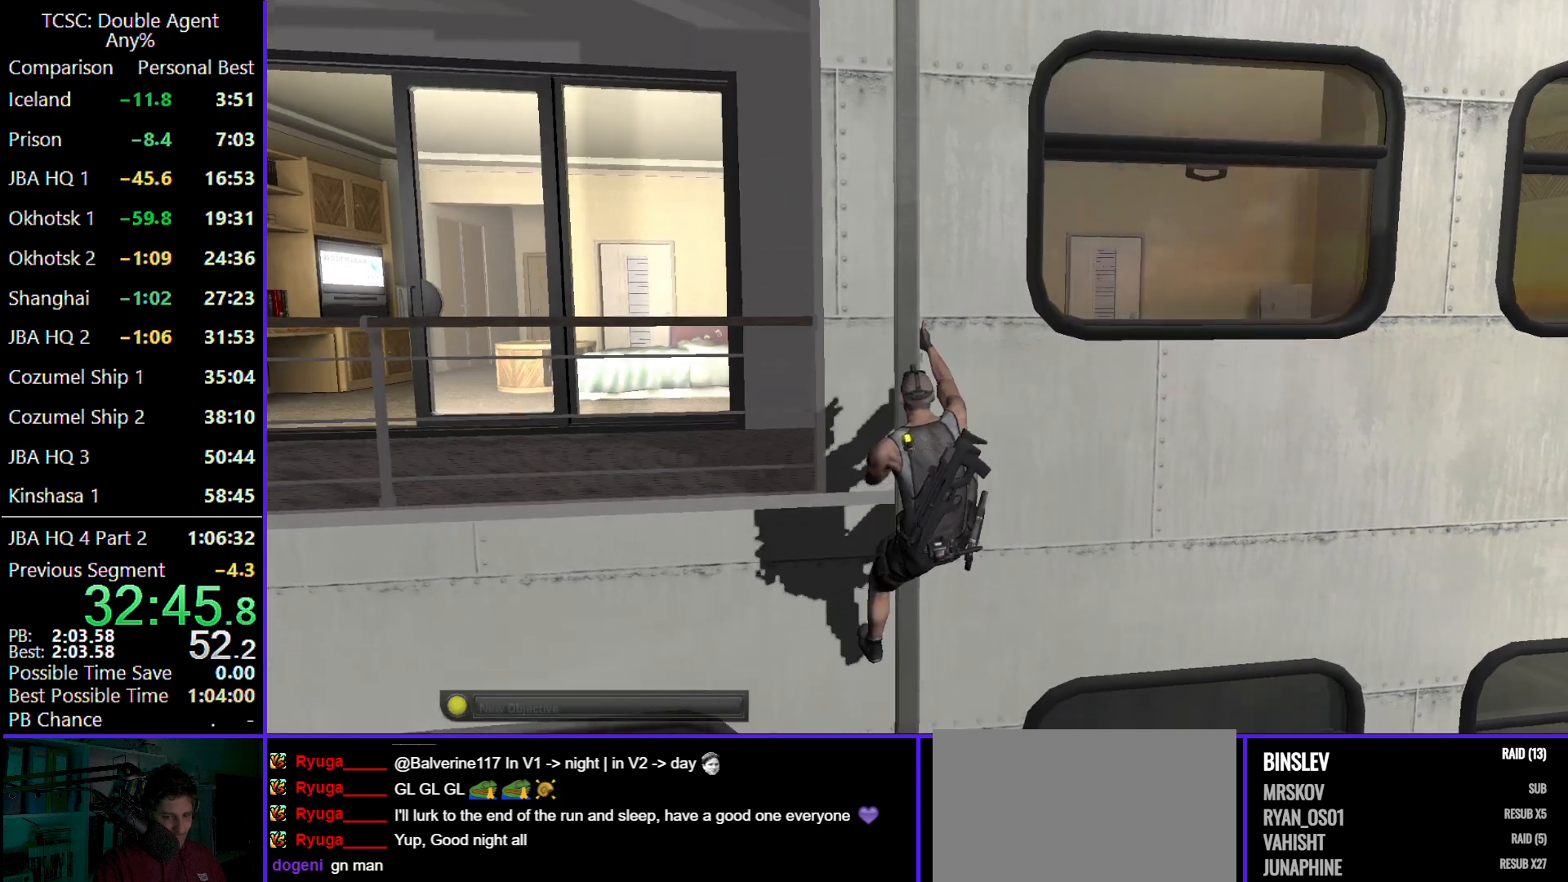
{"keys": ["d", "w"], "mouse": [], "events": []}
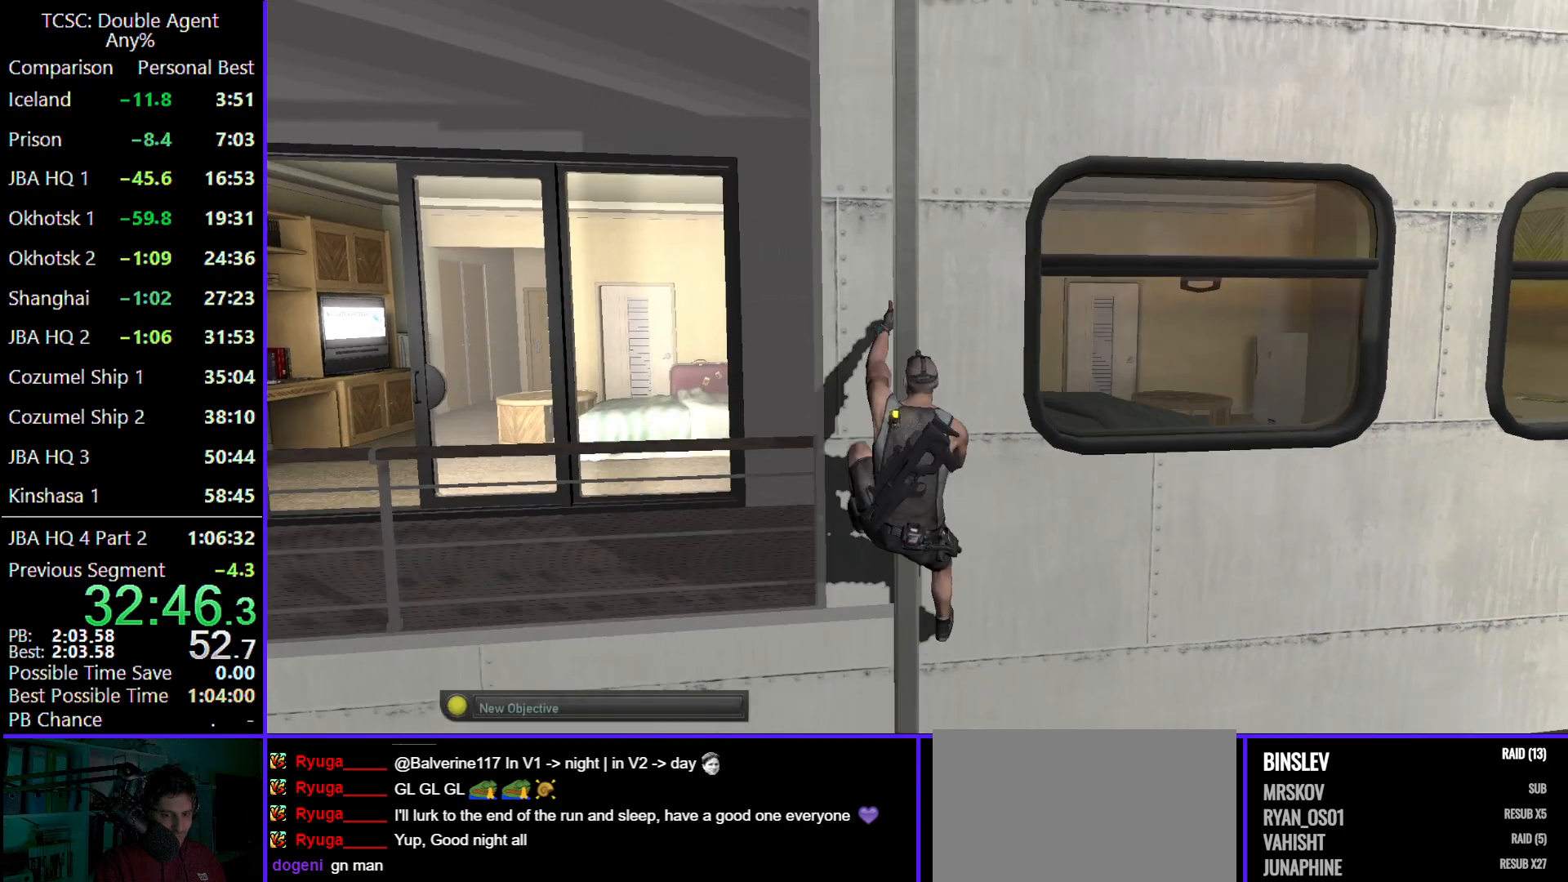
{"keys": ["d", "w"], "mouse": [], "events": []}
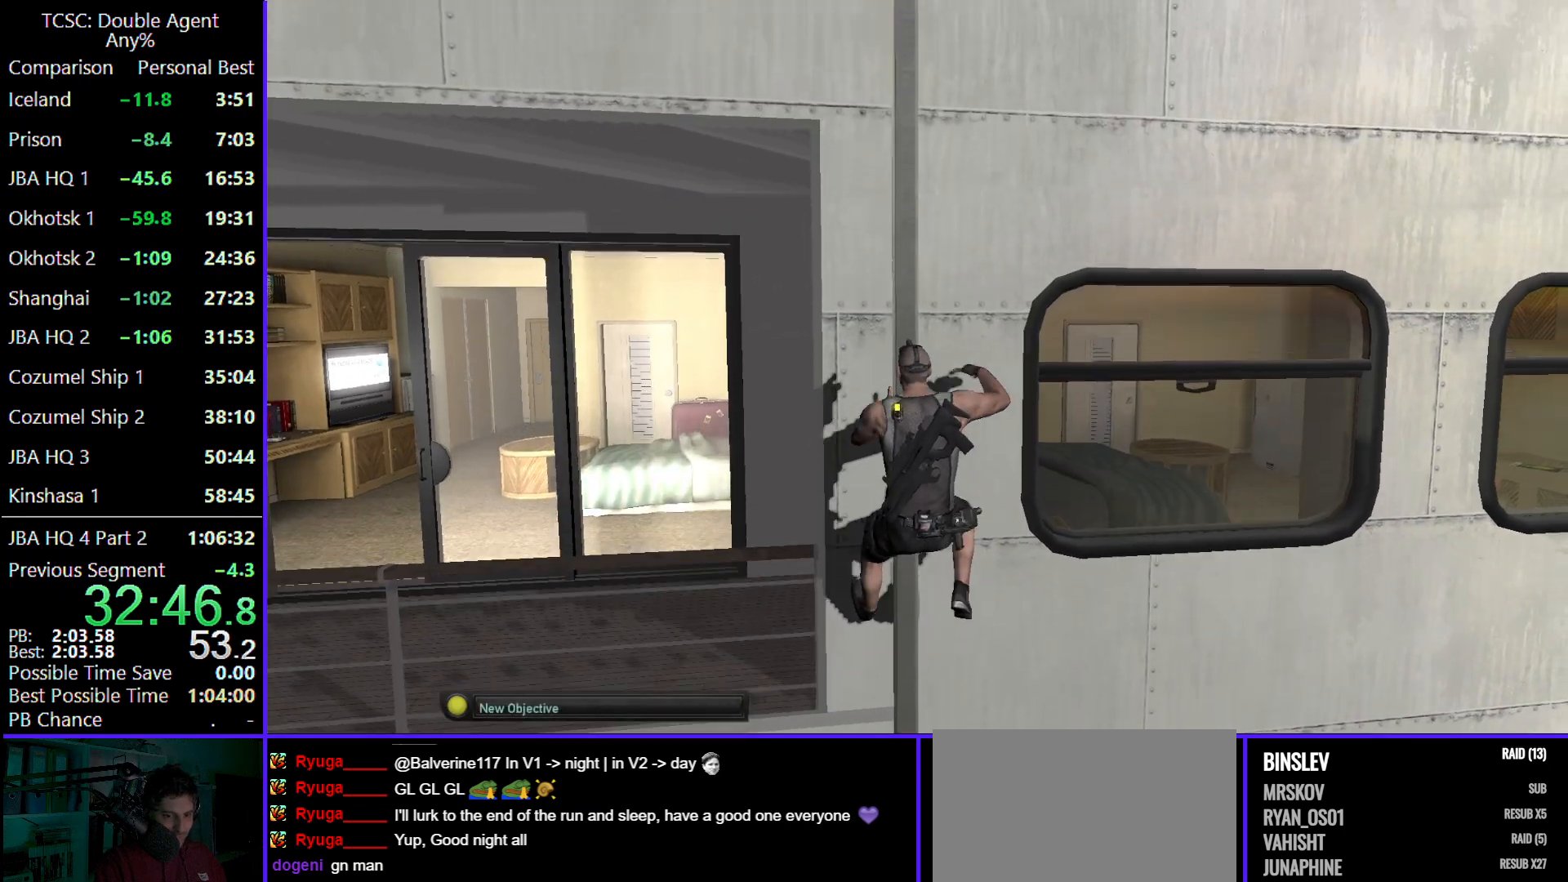
{"keys": ["d", "w"], "mouse": [], "events": []}
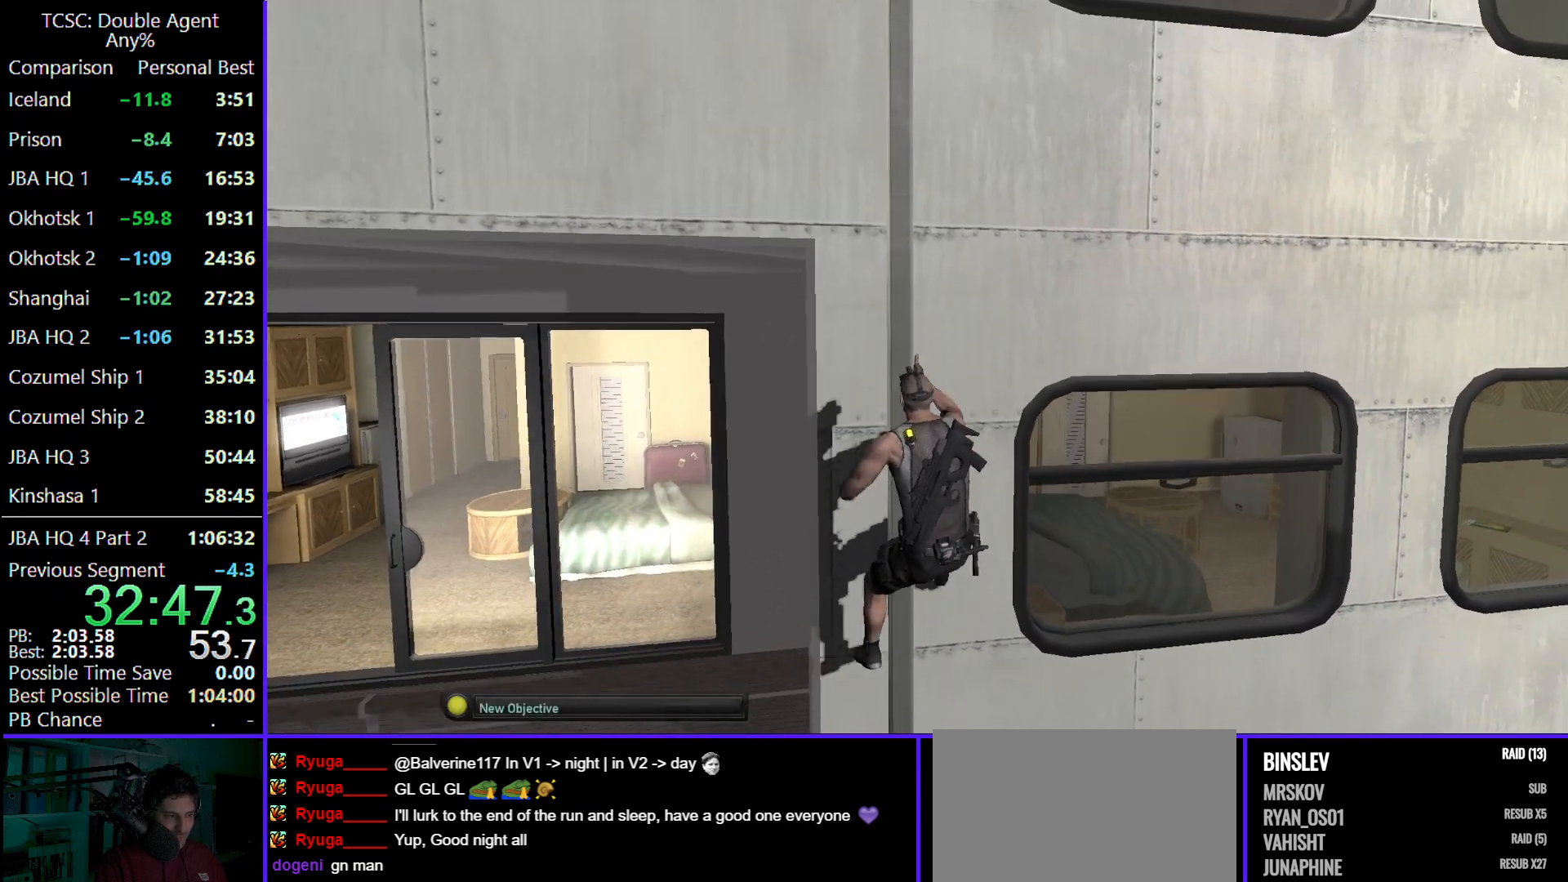
{"keys": ["d", "w"], "mouse": [], "events": []}
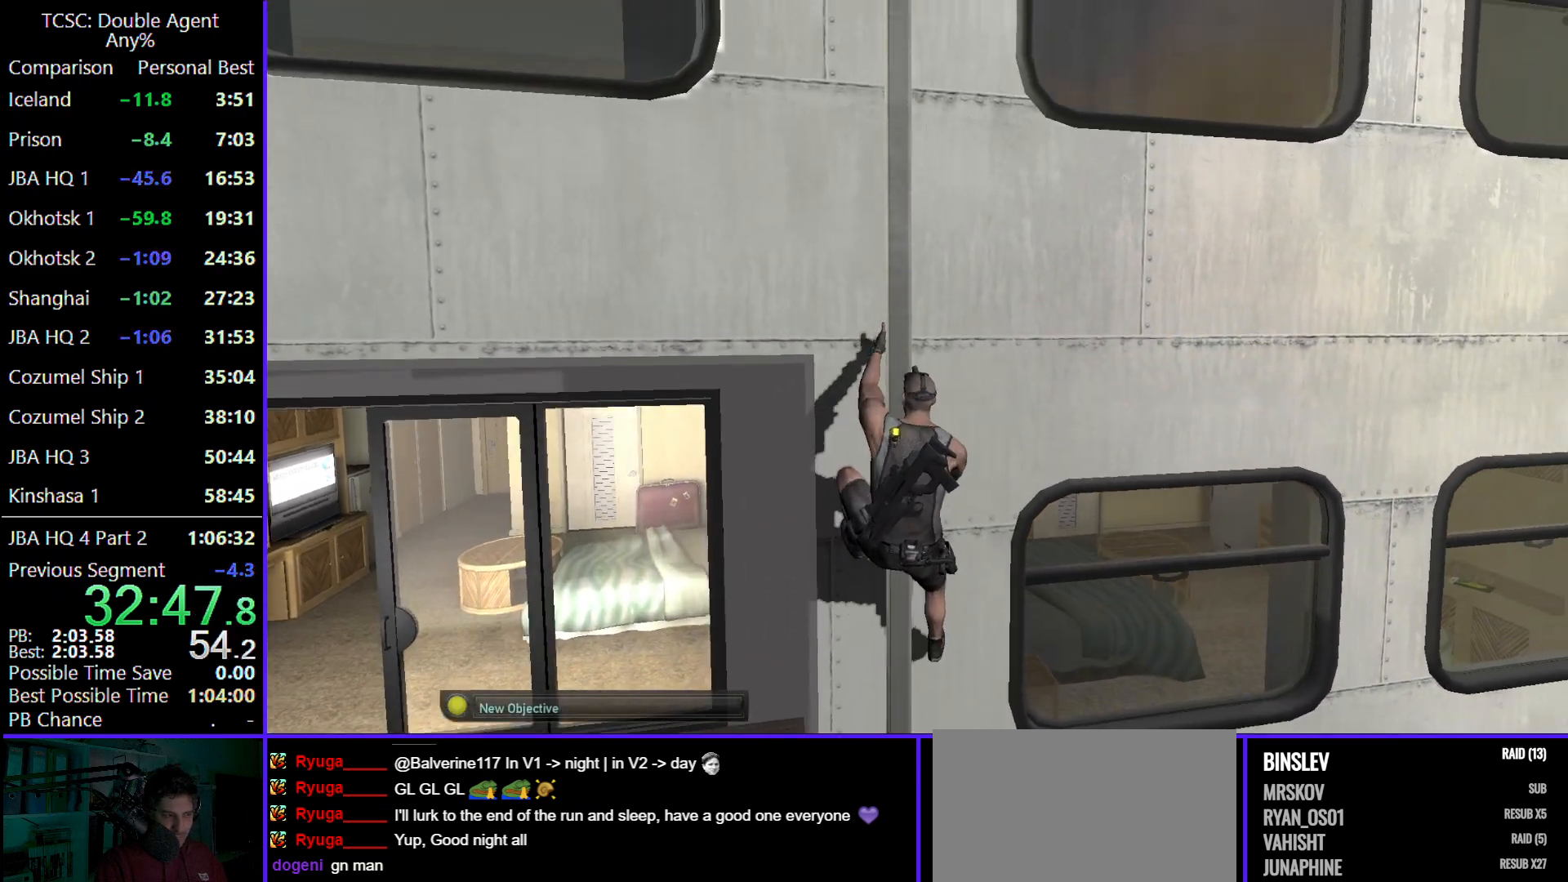
{"keys": ["d", "w"], "mouse": [], "events": []}
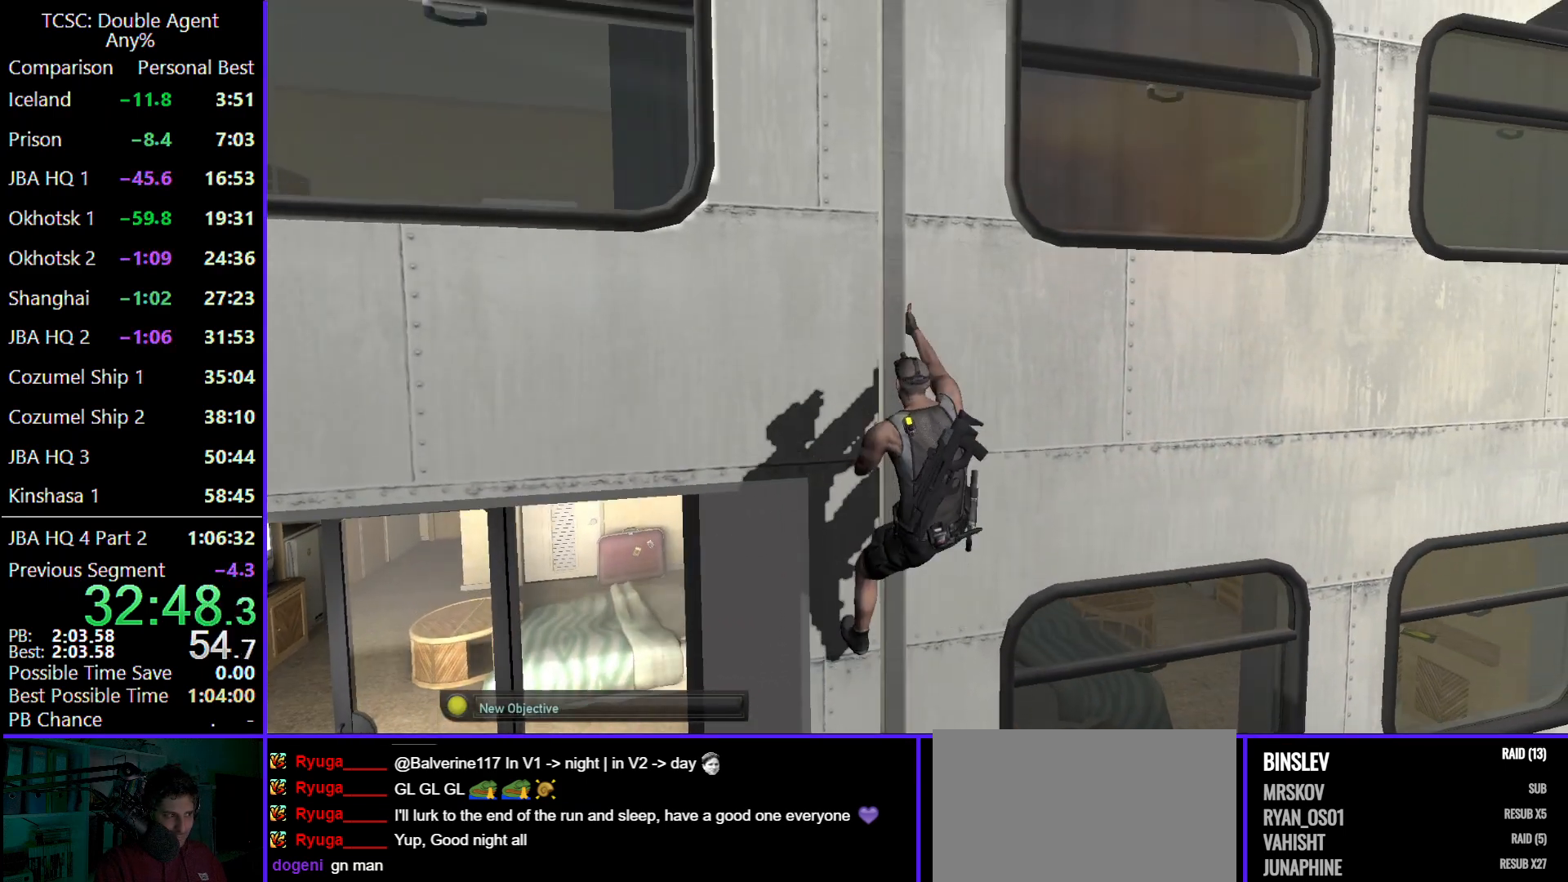
{"keys": ["d", "w"], "mouse": [], "events": []}
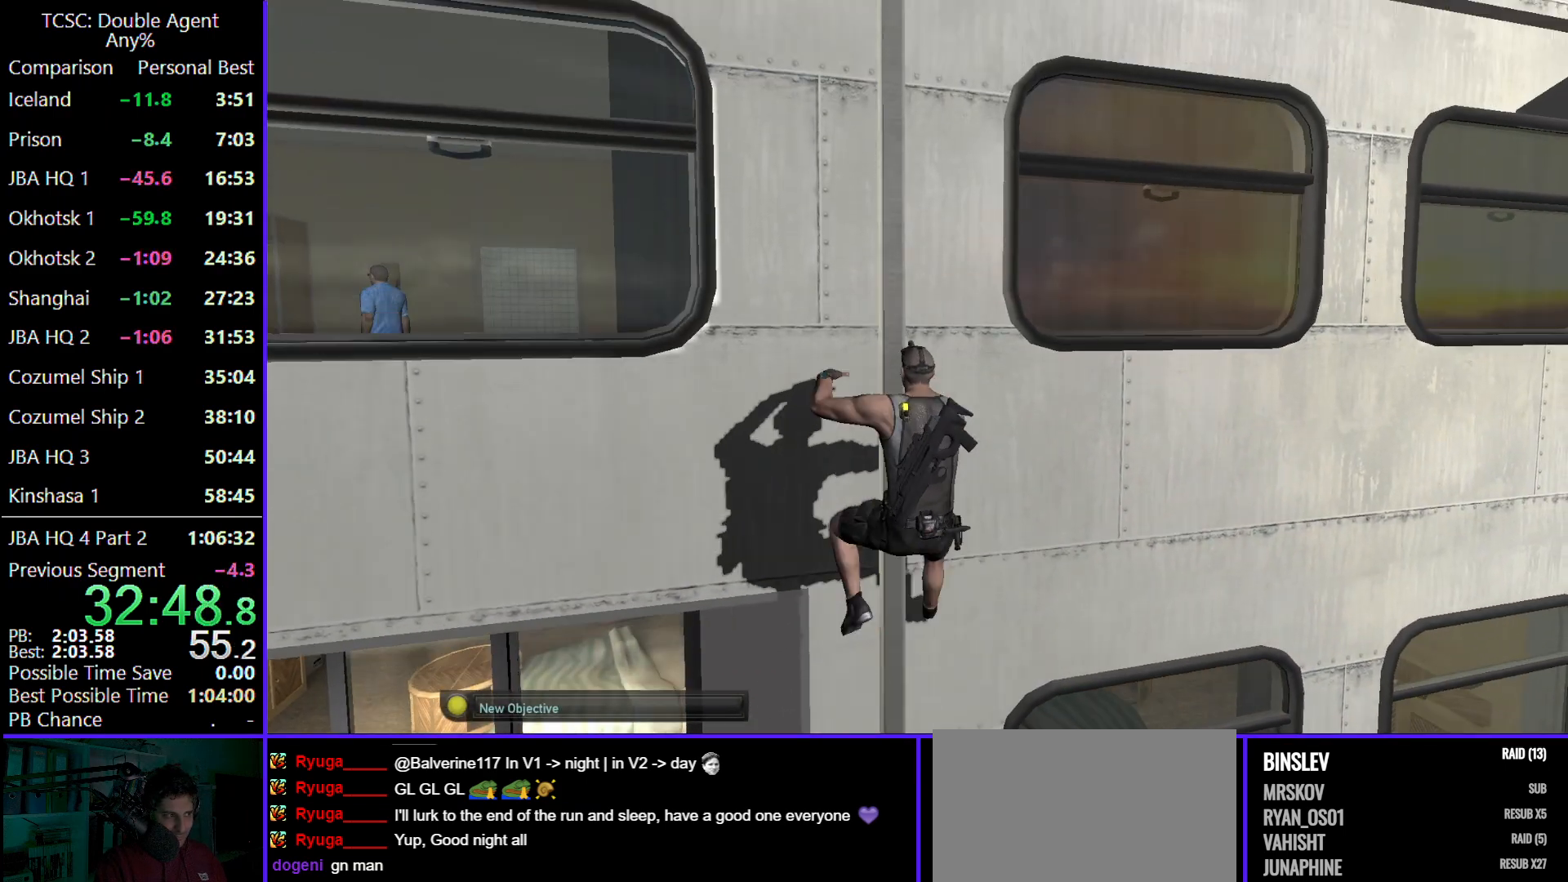
{"keys": ["d", "w"], "mouse": [], "events": []}
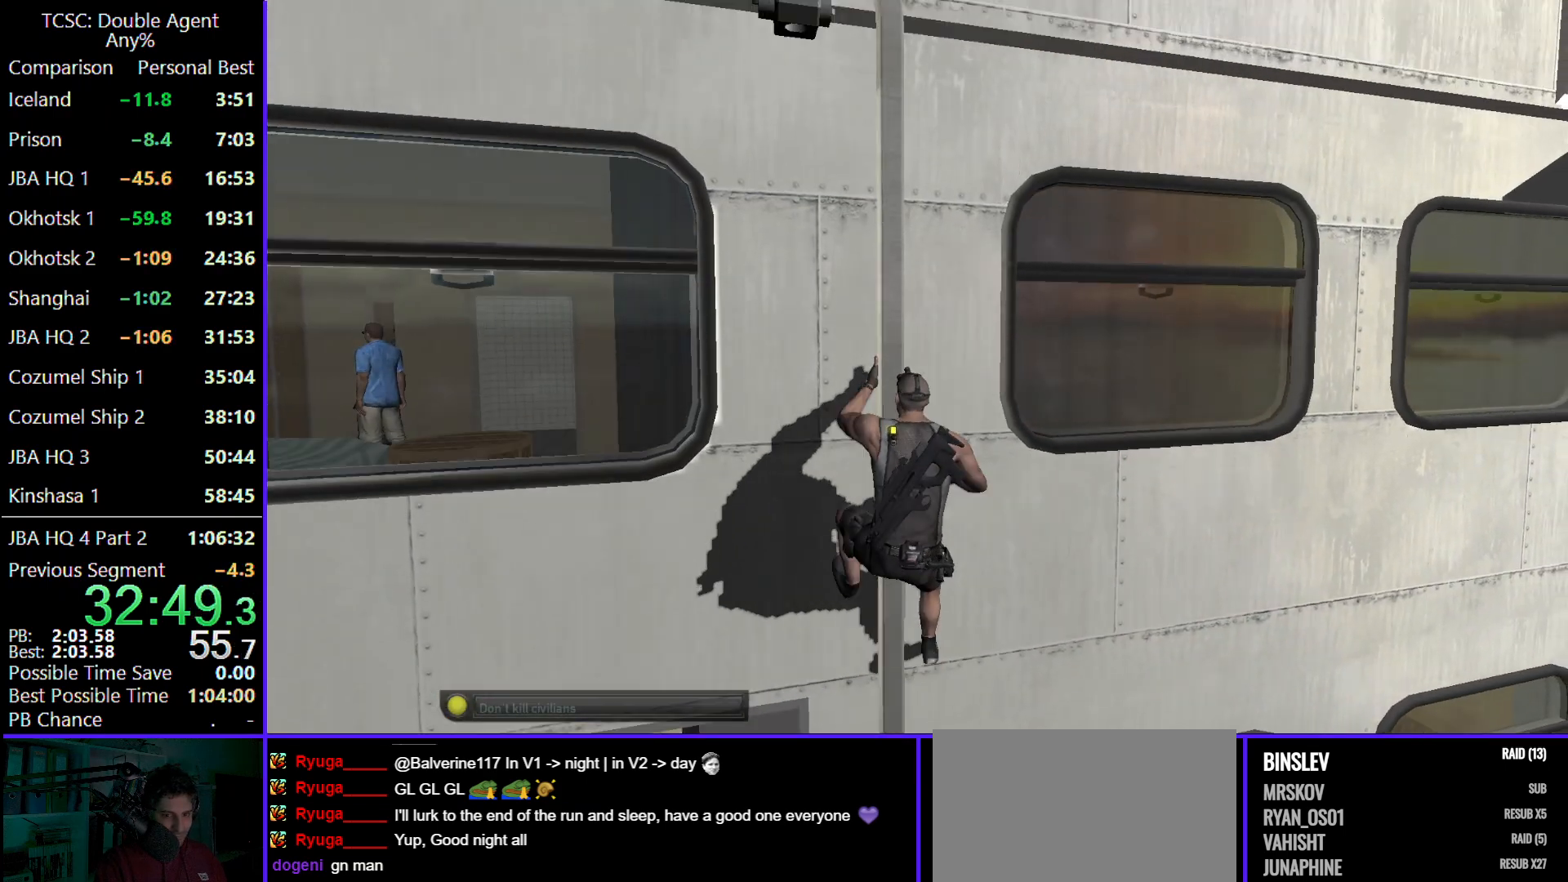
{"keys": ["d", "w"], "mouse": [], "events": []}
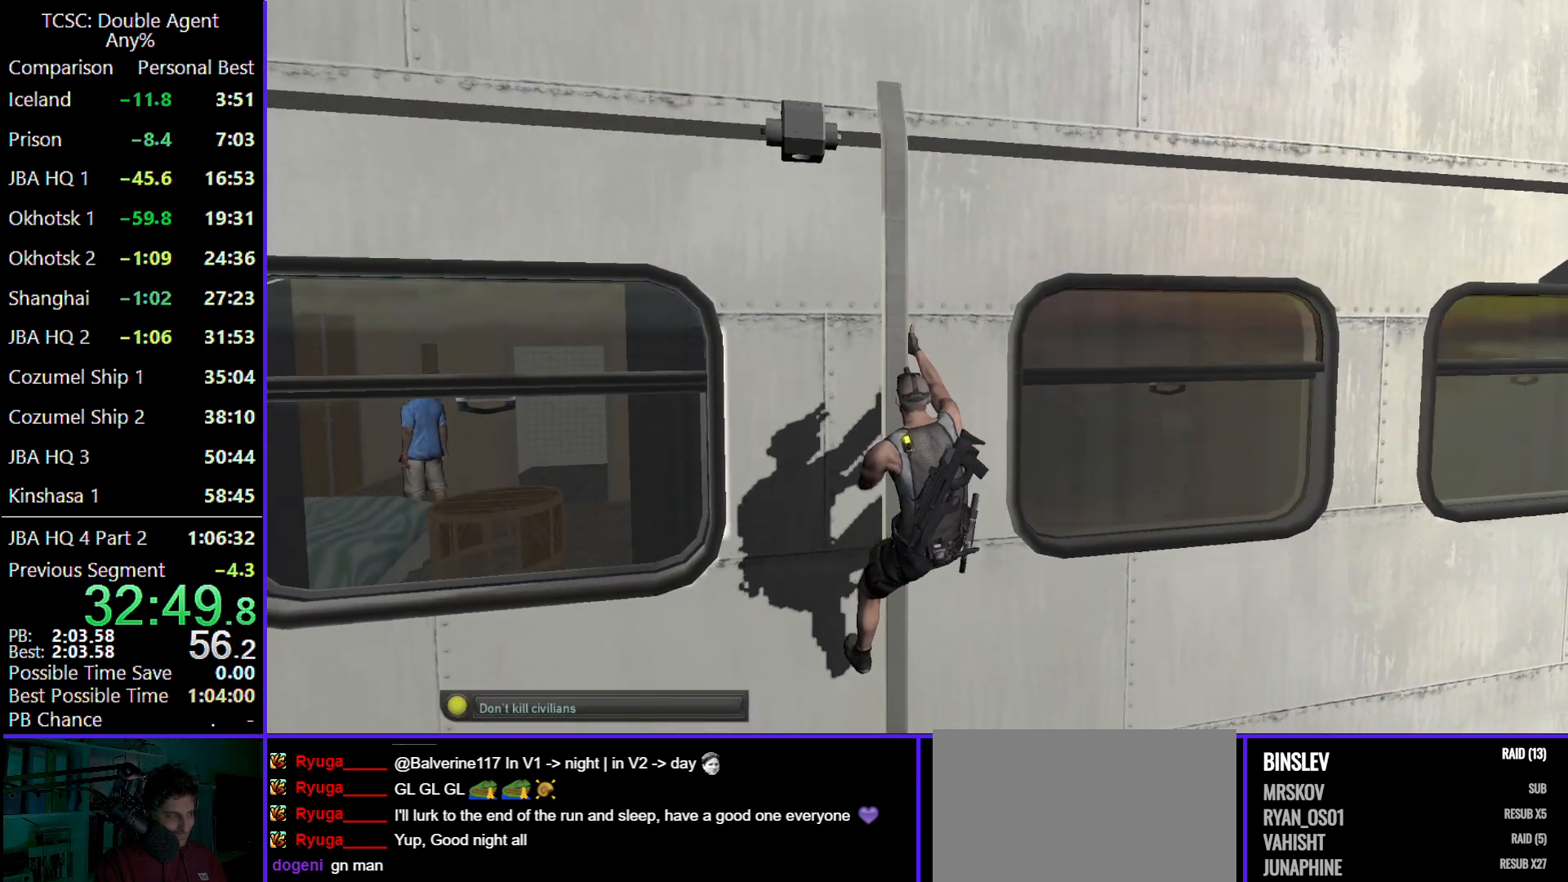
{"keys": ["d", "w"], "mouse": [], "events": []}
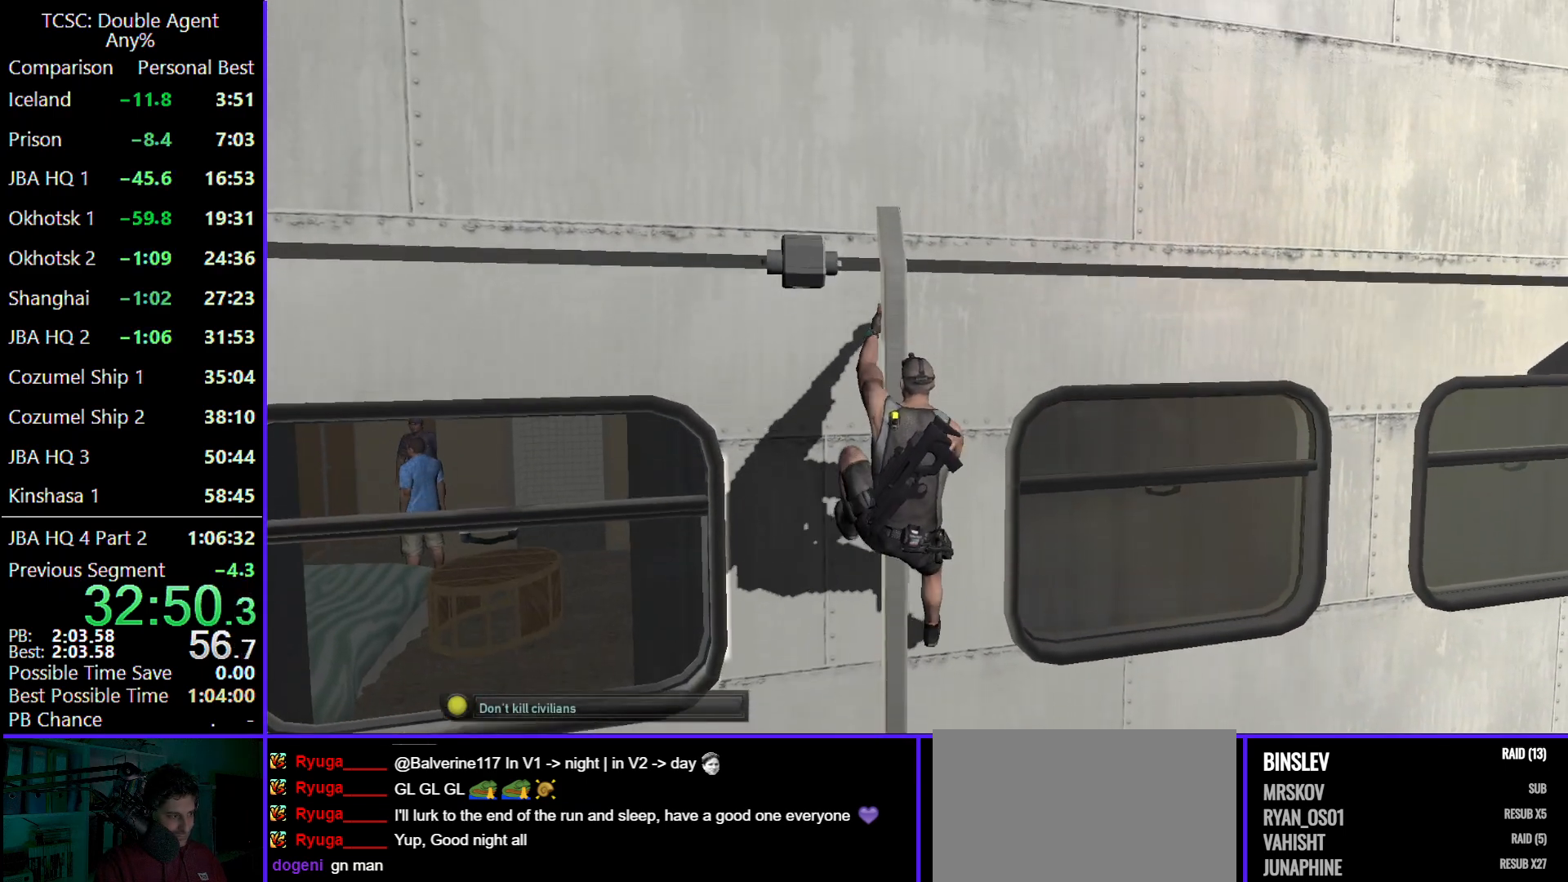
{"keys": ["d", "w"], "mouse": [], "events": []}
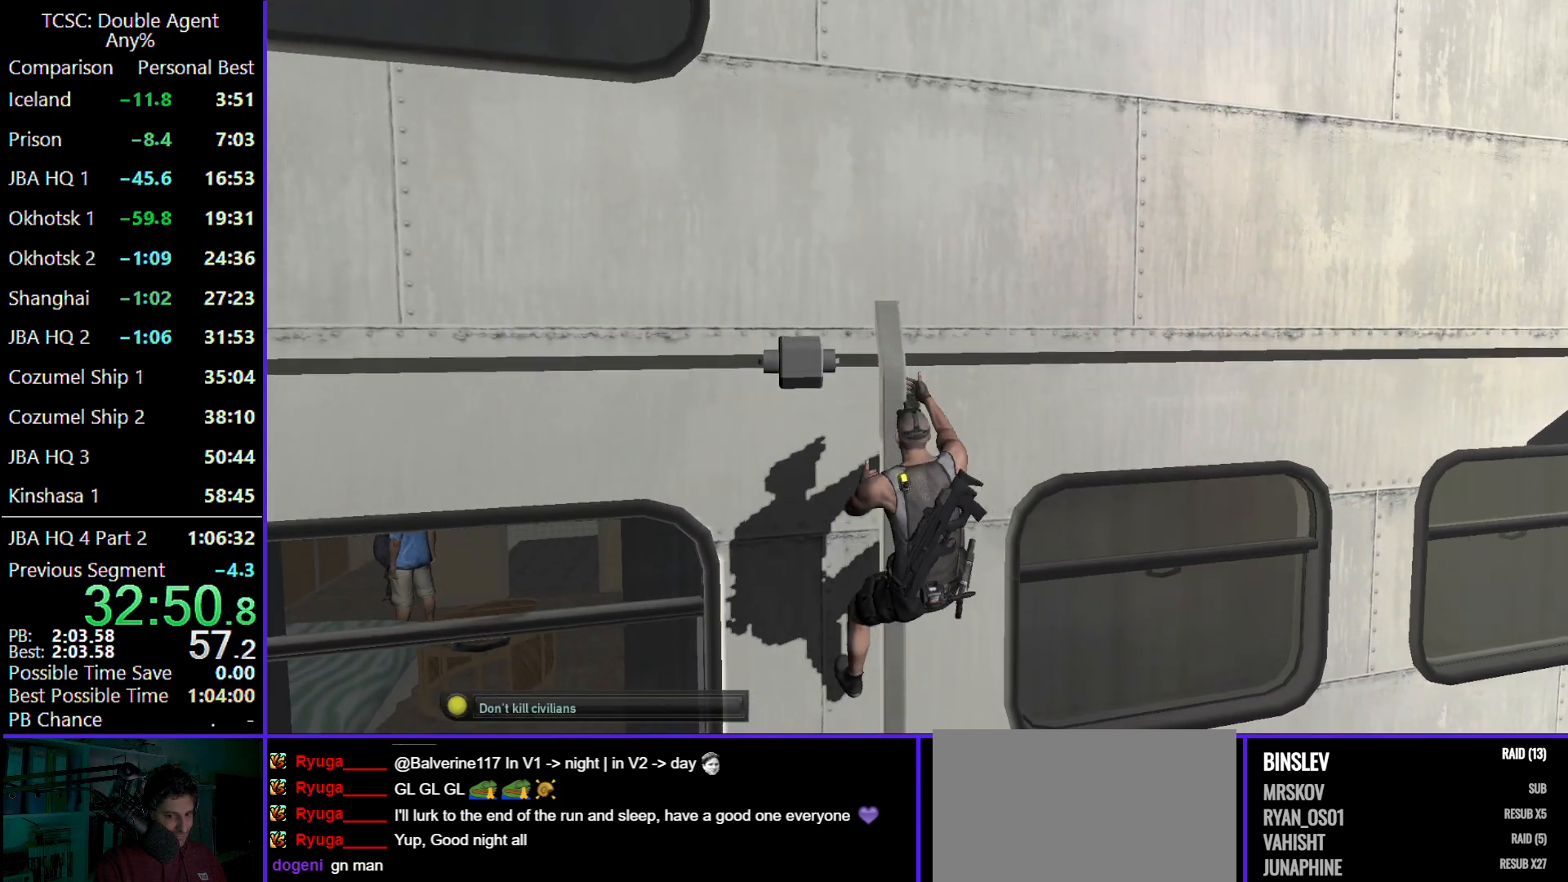
{"keys": ["d"], "mouse": [], "events": [[233, "w", "up"]]}
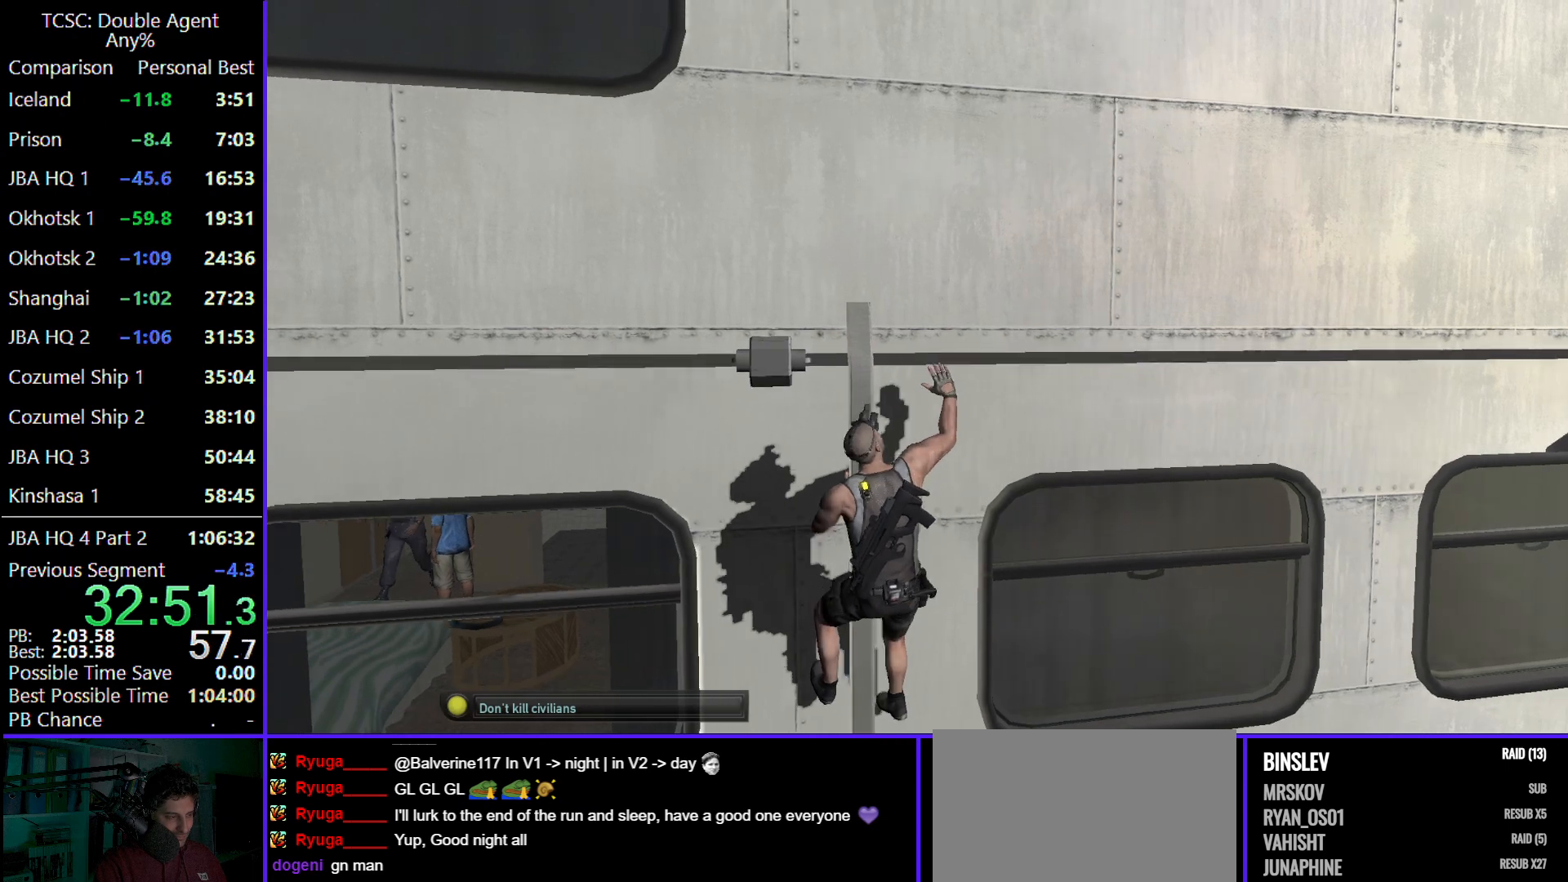
{"keys": ["d"], "mouse": [], "events": []}
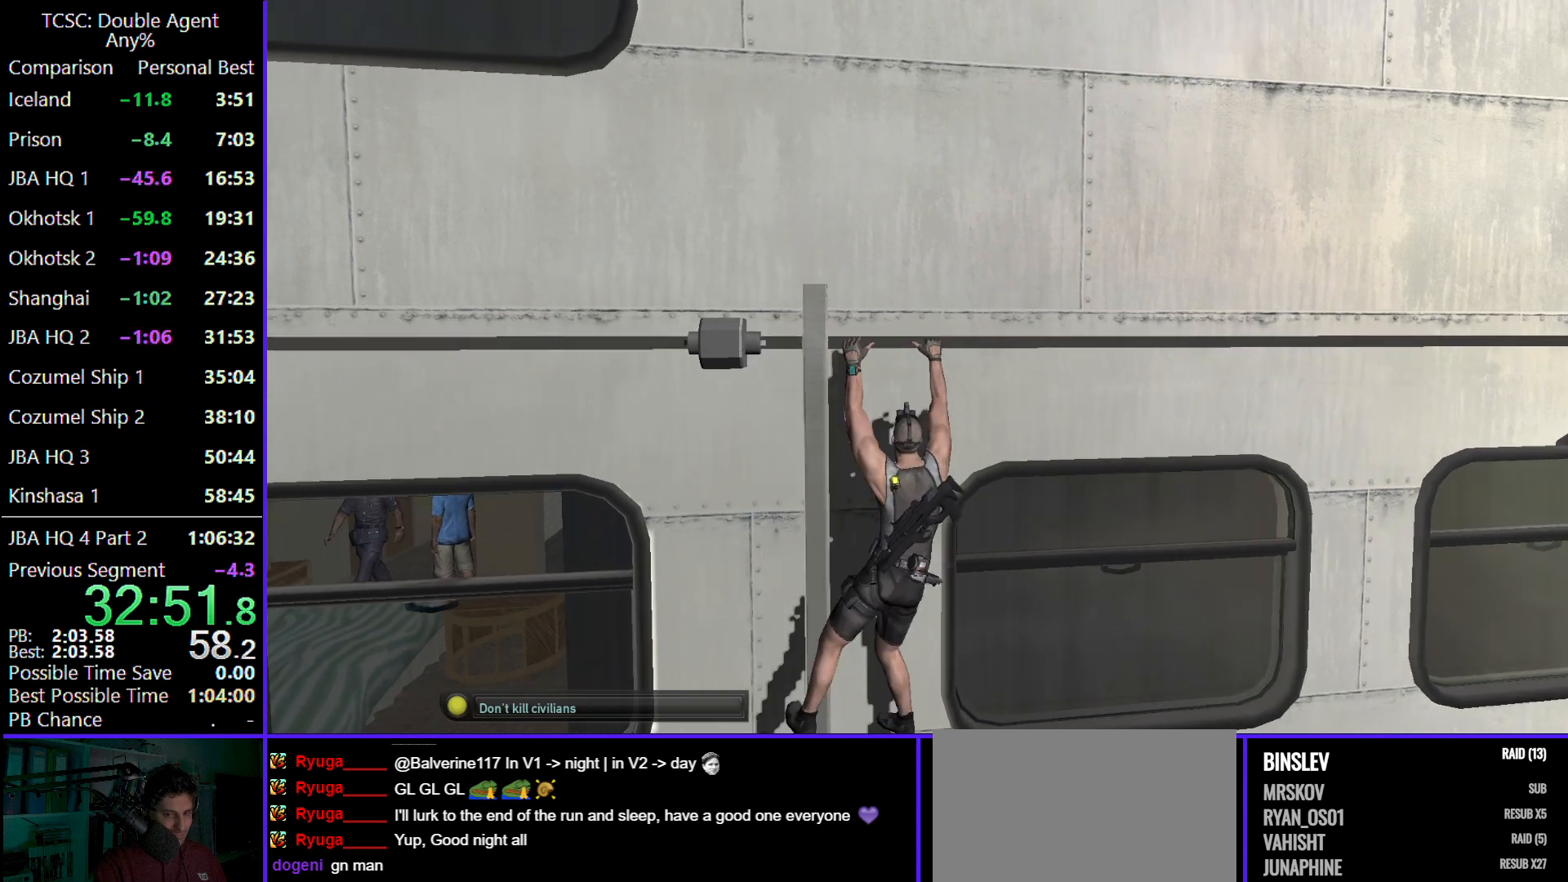
{"keys": ["d"], "mouse": [], "events": []}
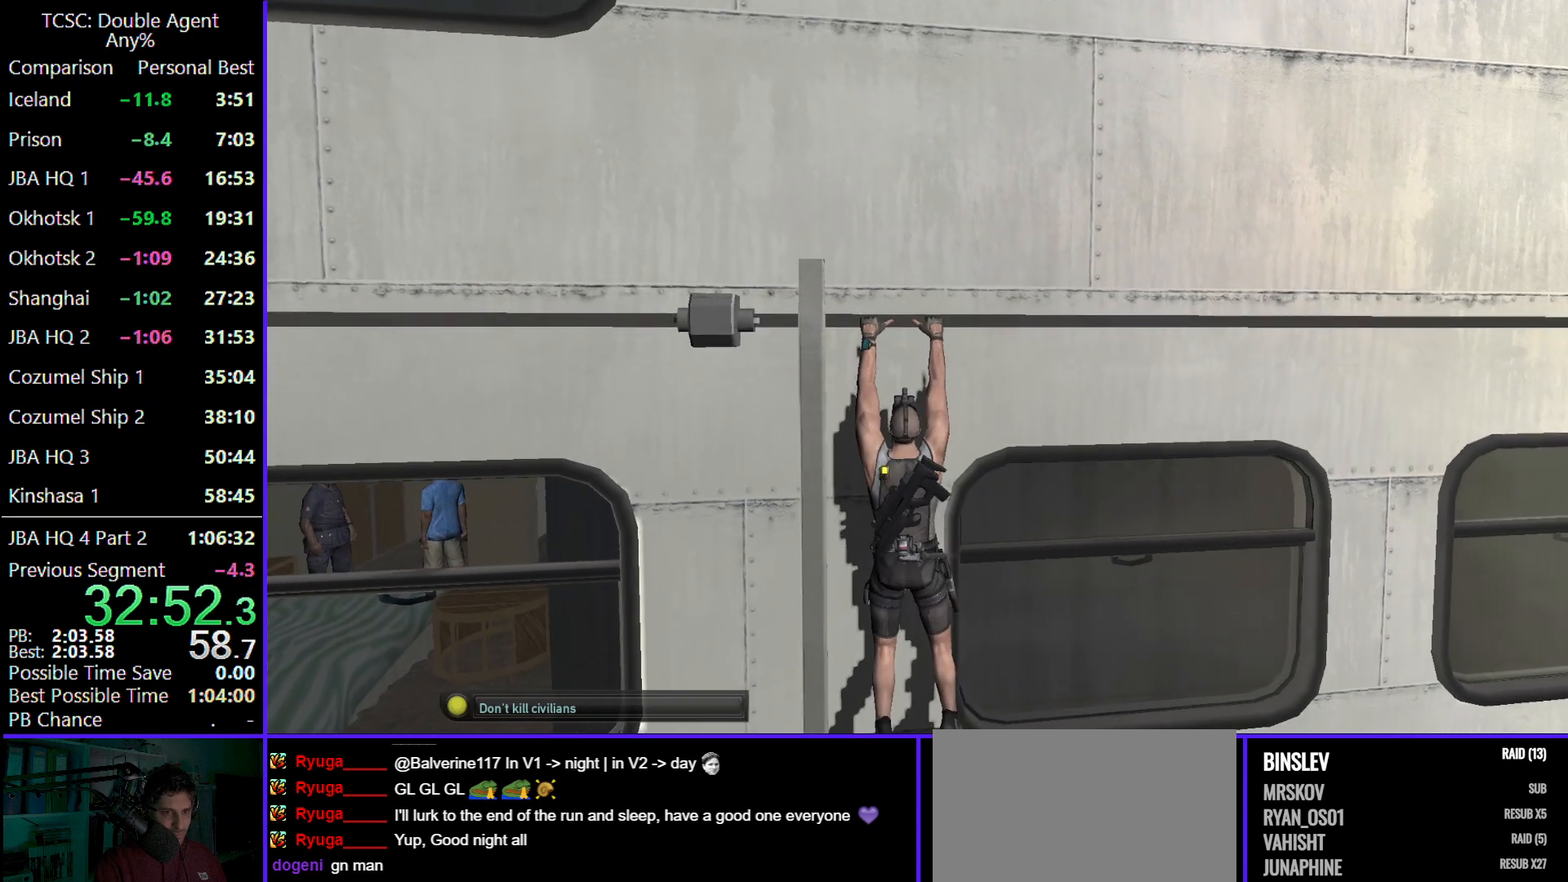
{"keys": ["d"], "mouse": [], "events": []}
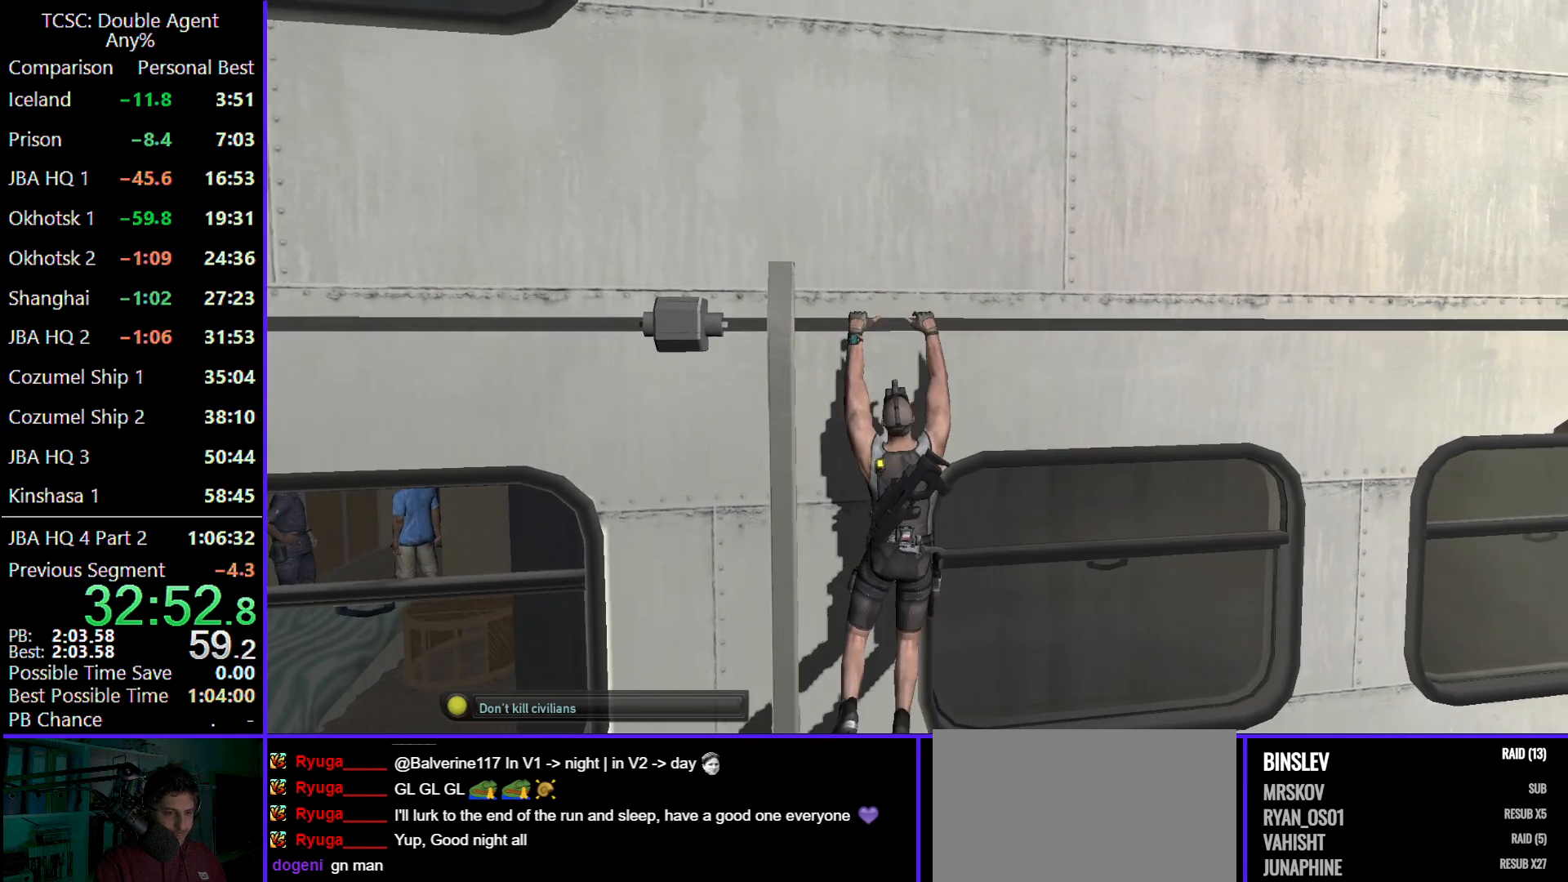
{"keys": ["d"], "mouse": [], "events": []}
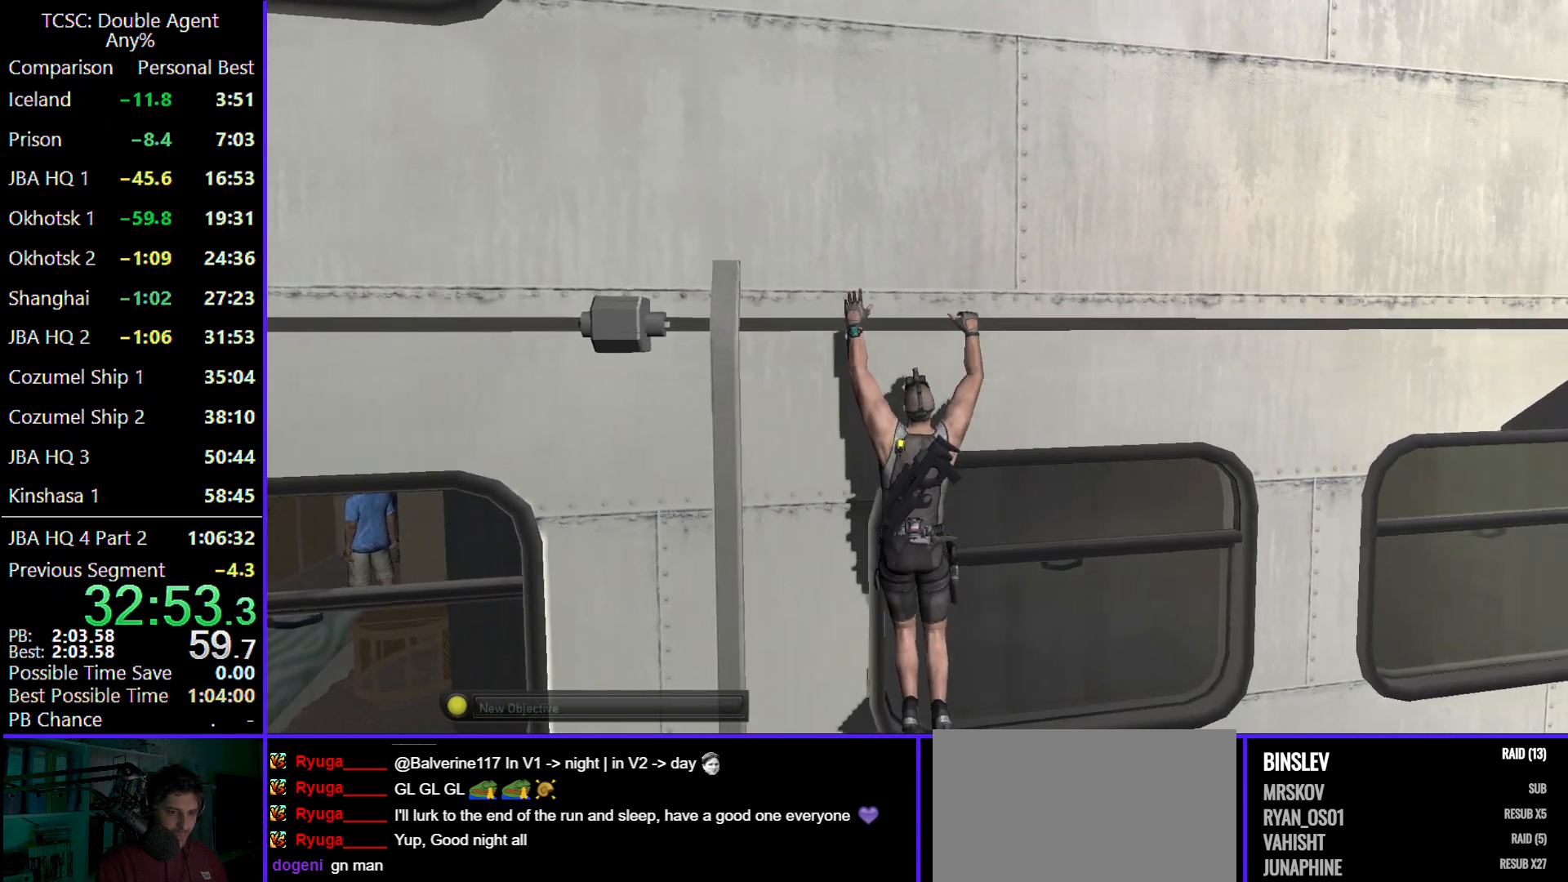
{"keys": ["d"], "mouse": [], "events": []}
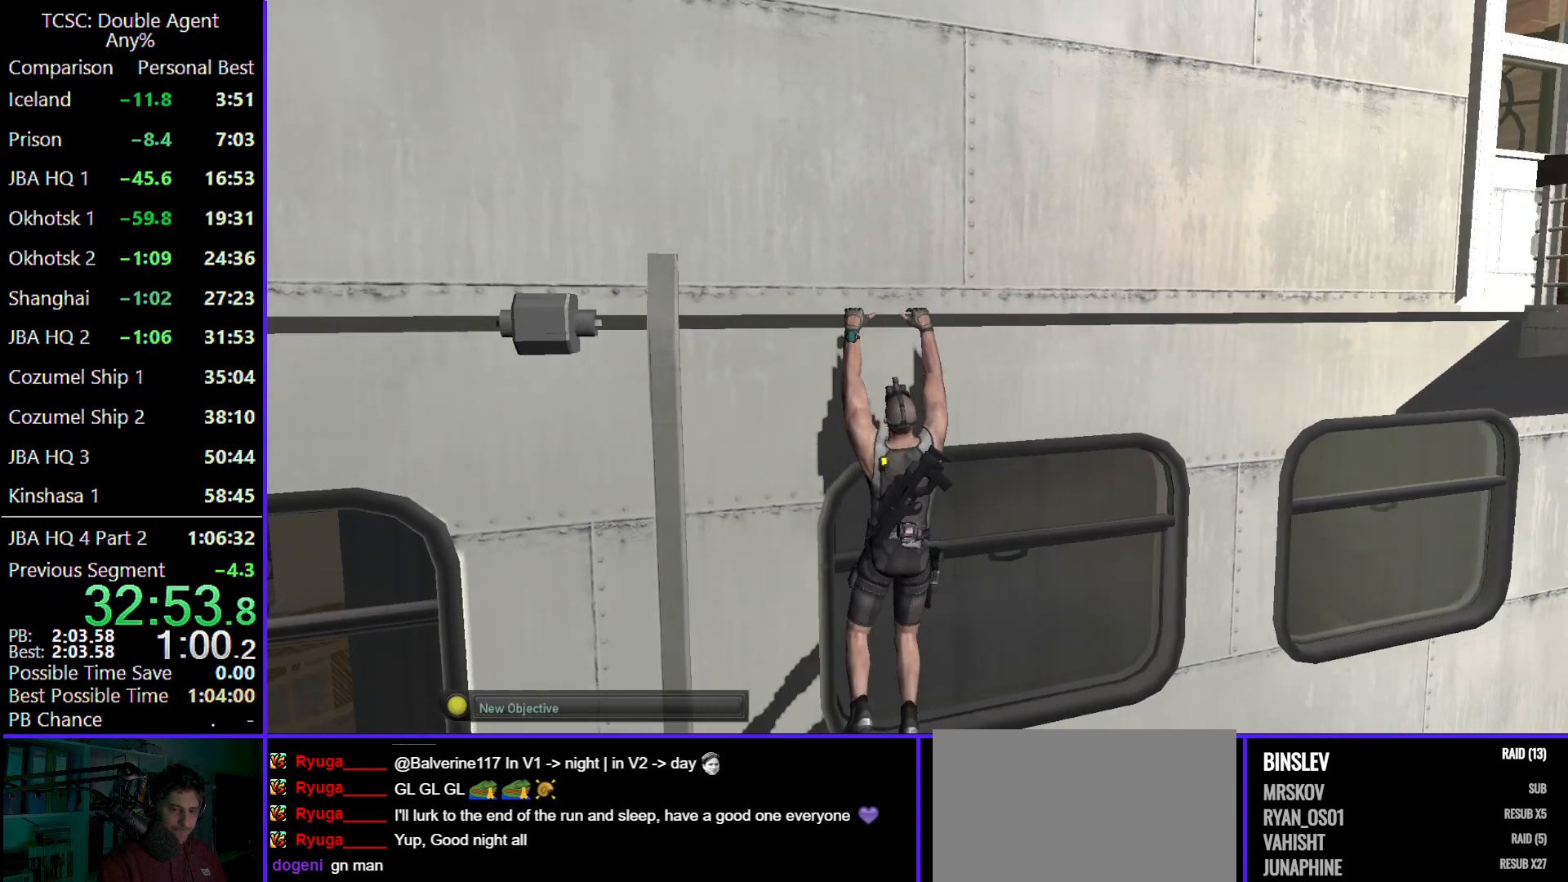
{"keys": ["d"], "mouse": [], "events": []}
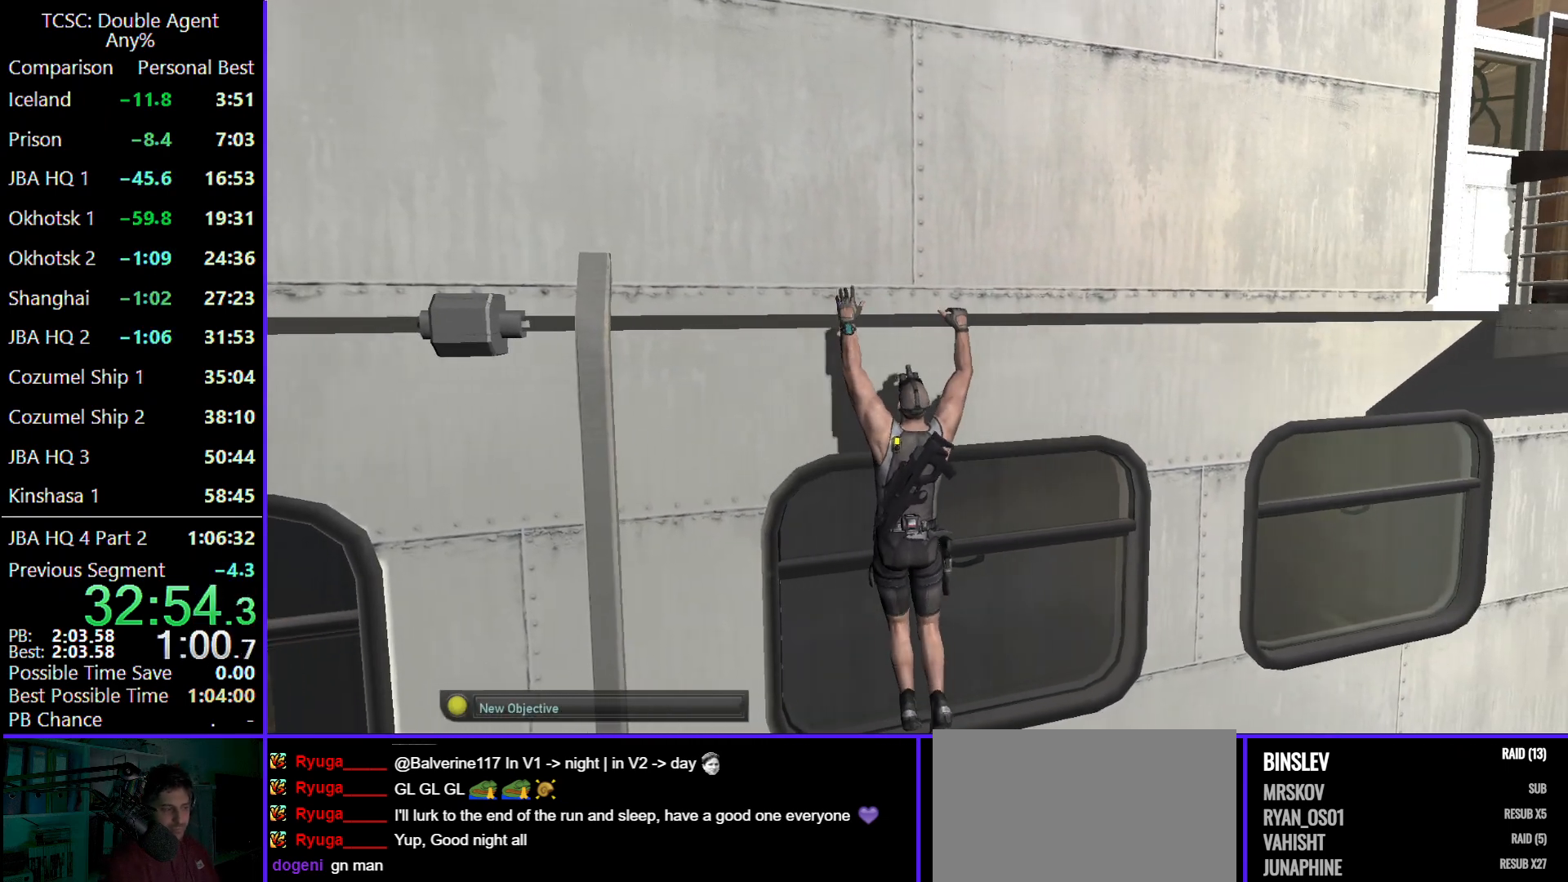
{"keys": ["d"], "mouse": [], "events": []}
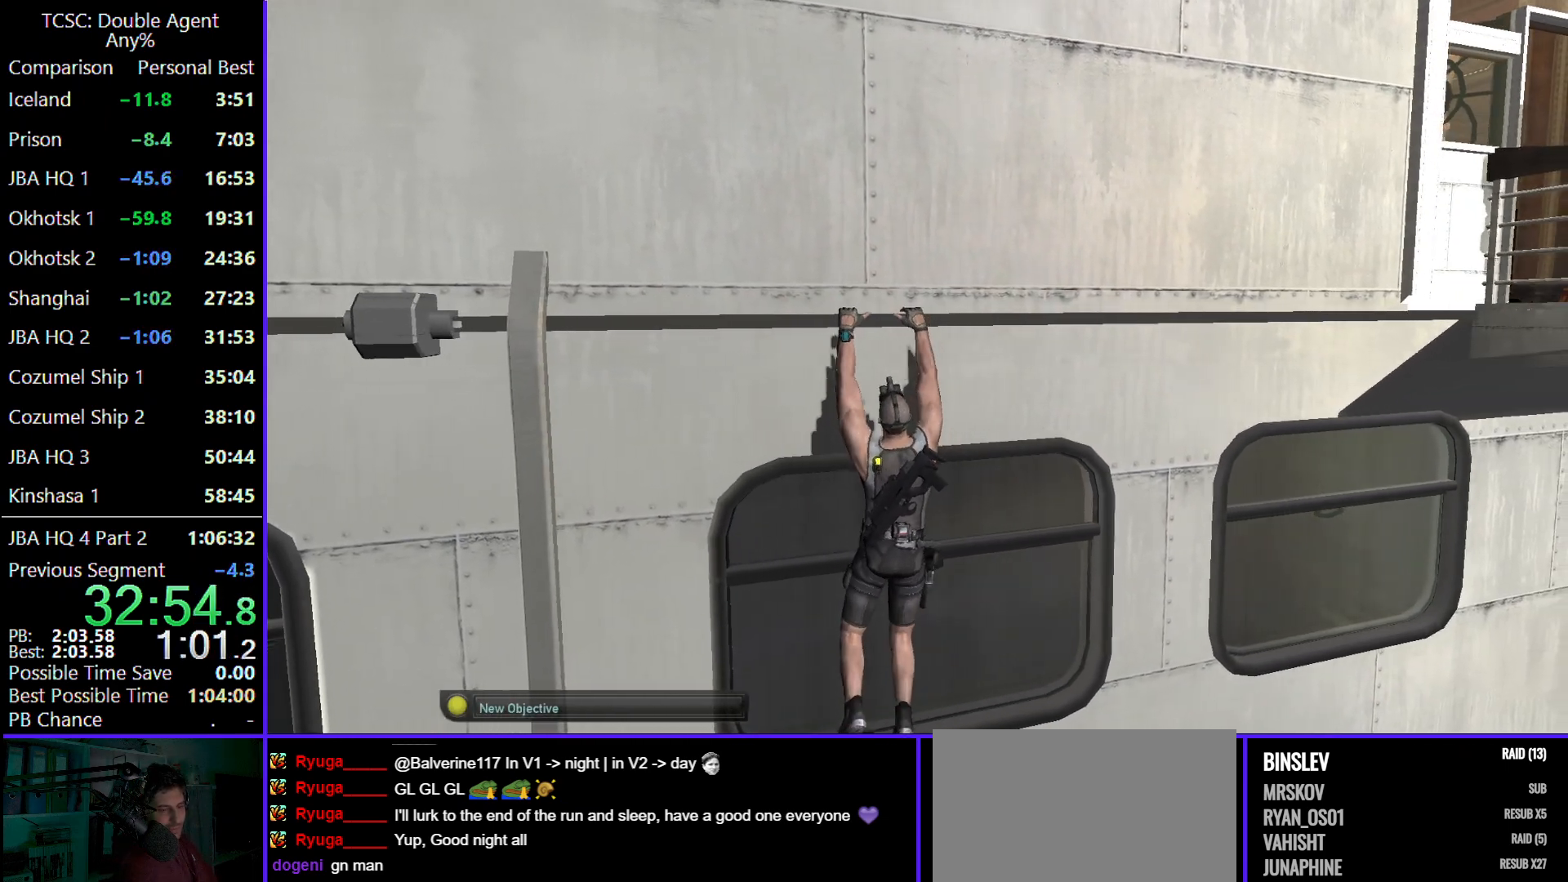
{"keys": ["d"], "mouse": [], "events": []}
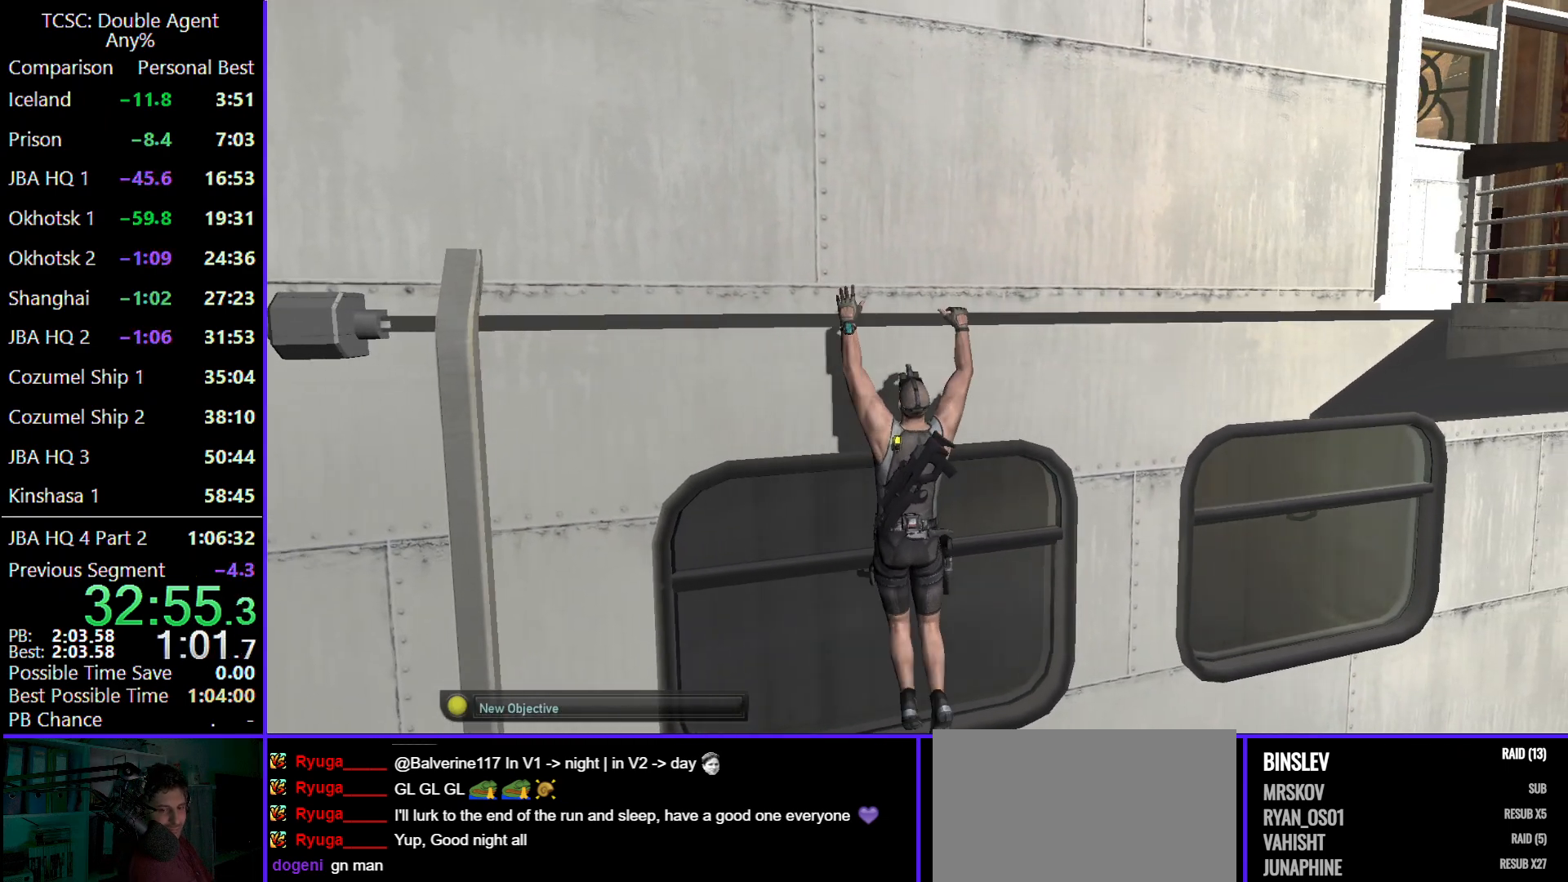
{"keys": ["d"], "mouse": [], "events": []}
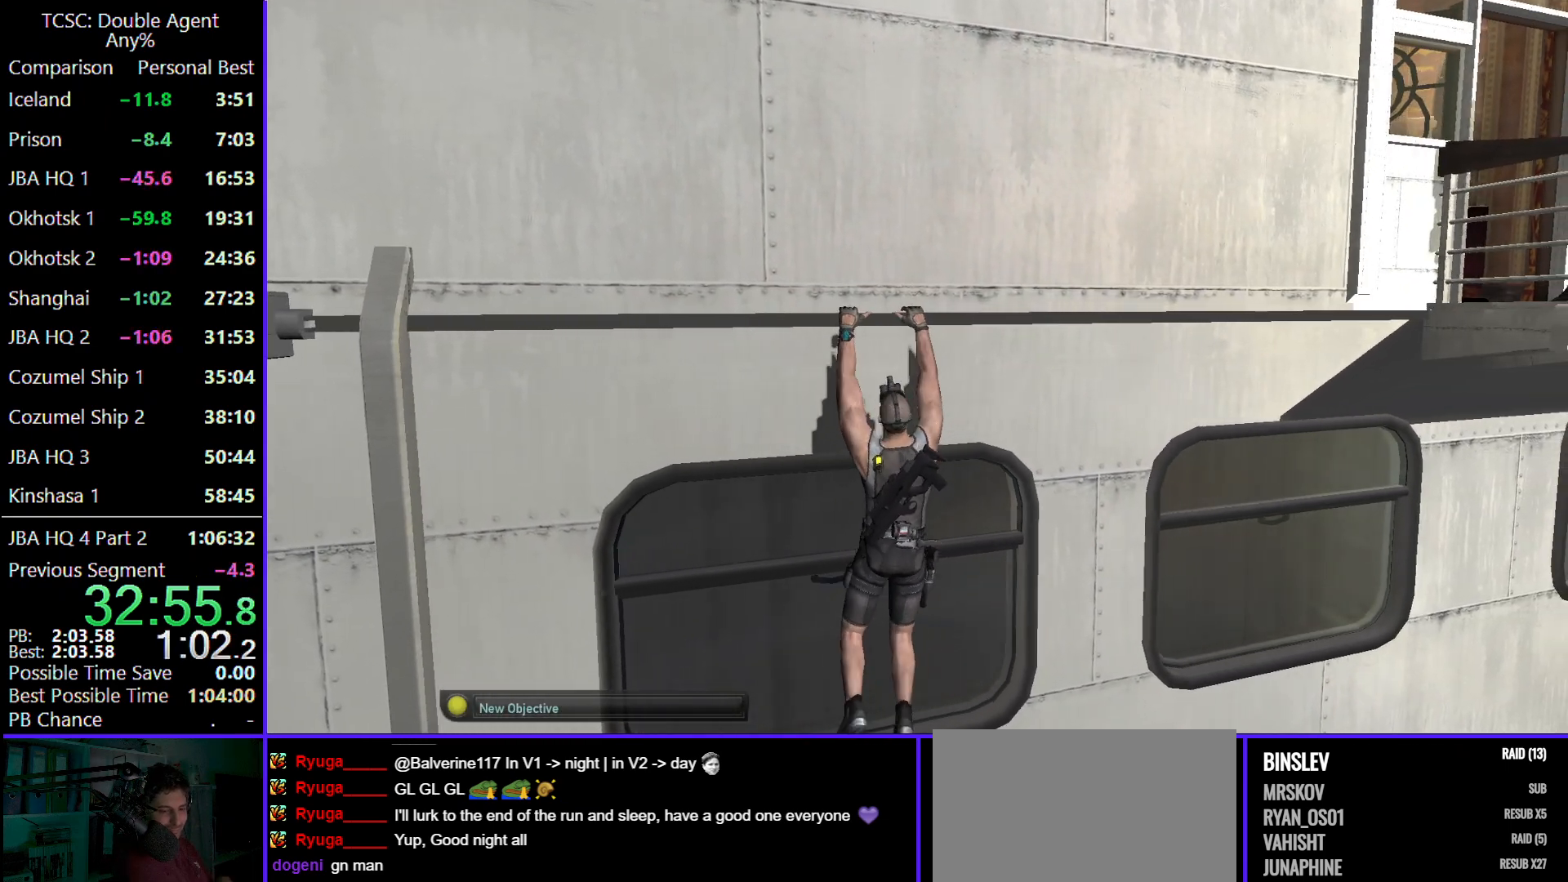
{"keys": ["d"], "mouse": [], "events": []}
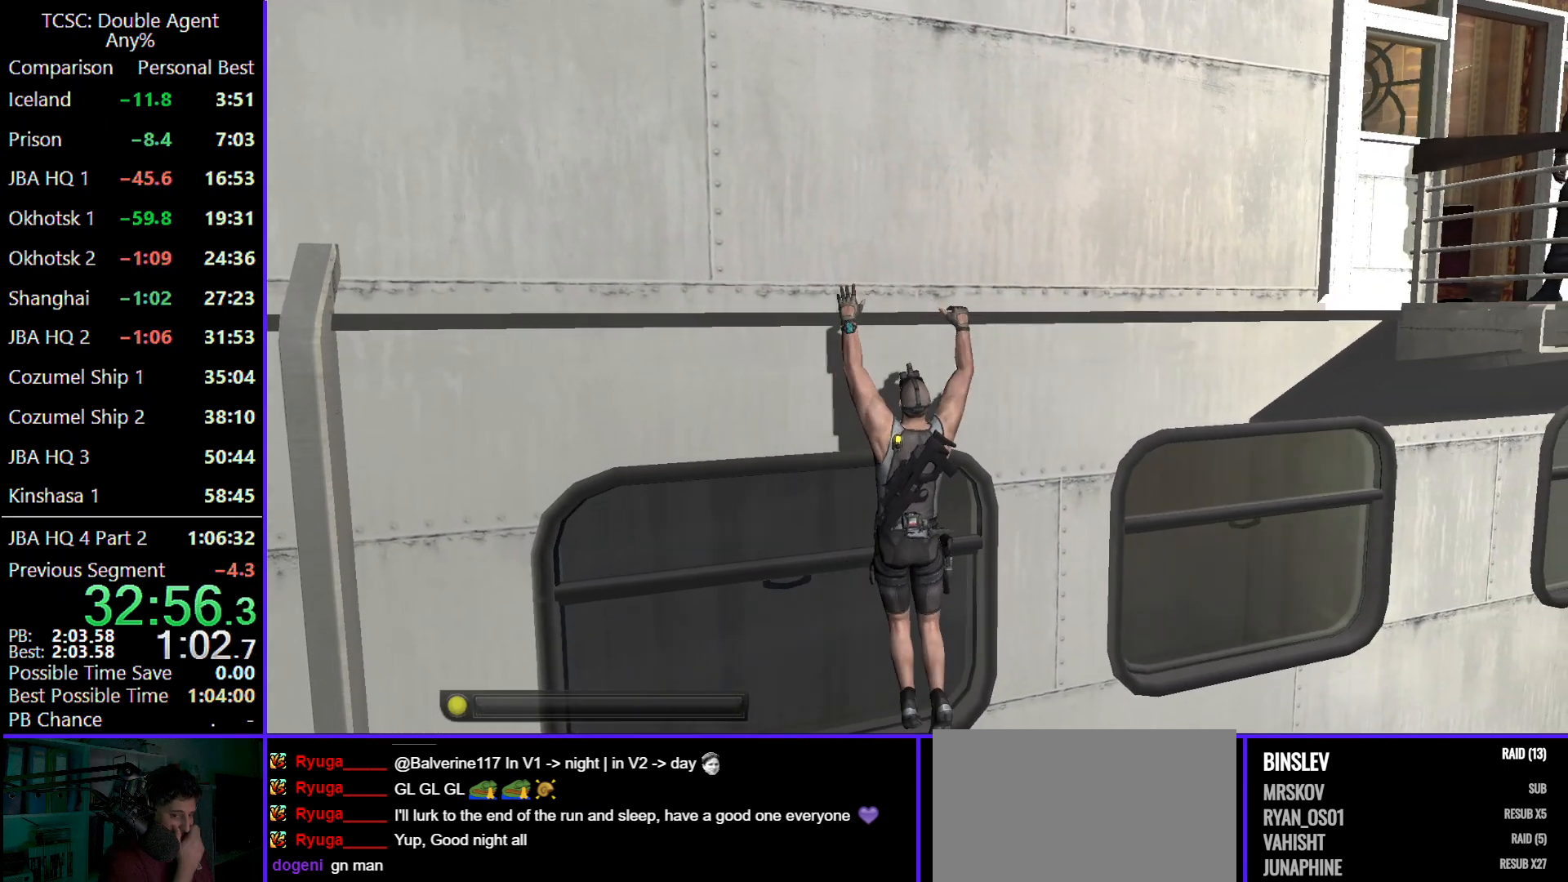
{"keys": ["d"], "mouse": [], "events": []}
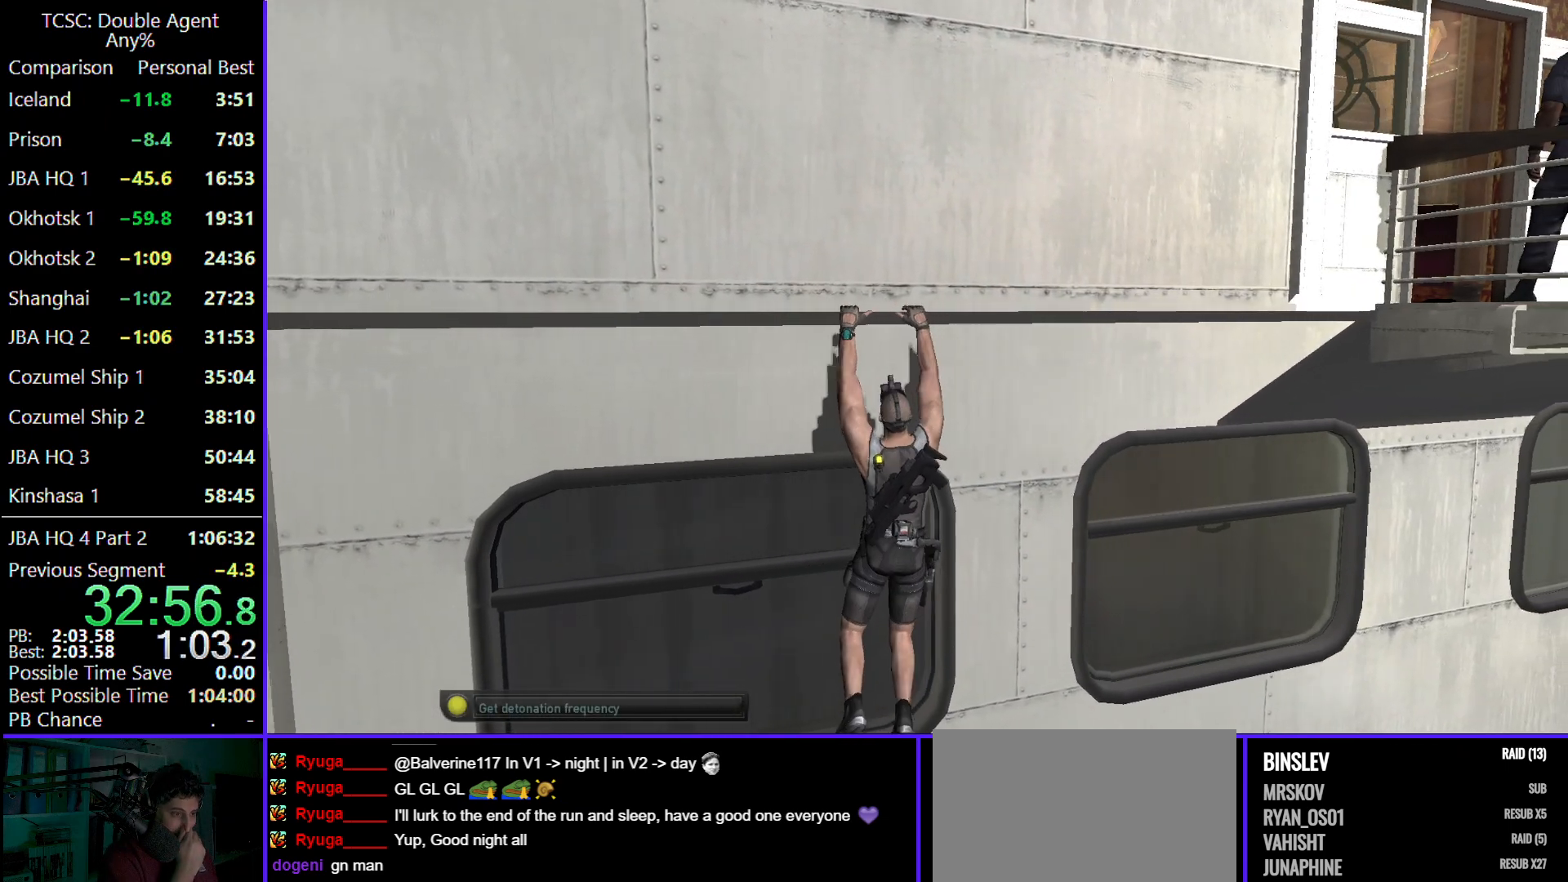
{"keys": ["d"], "mouse": [], "events": []}
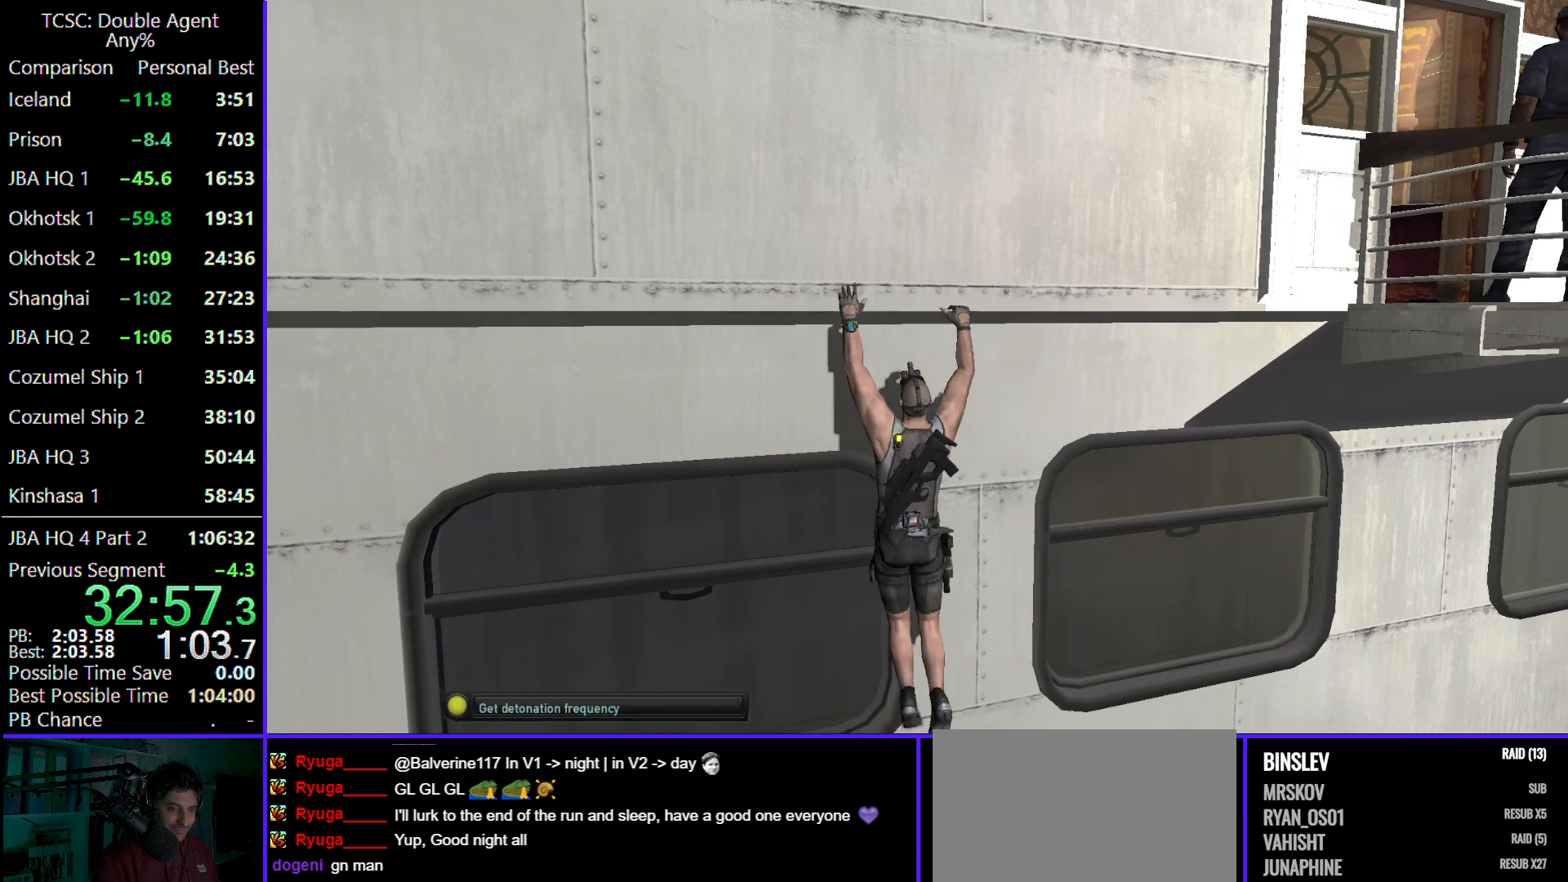
{"keys": ["d"], "mouse": [], "events": []}